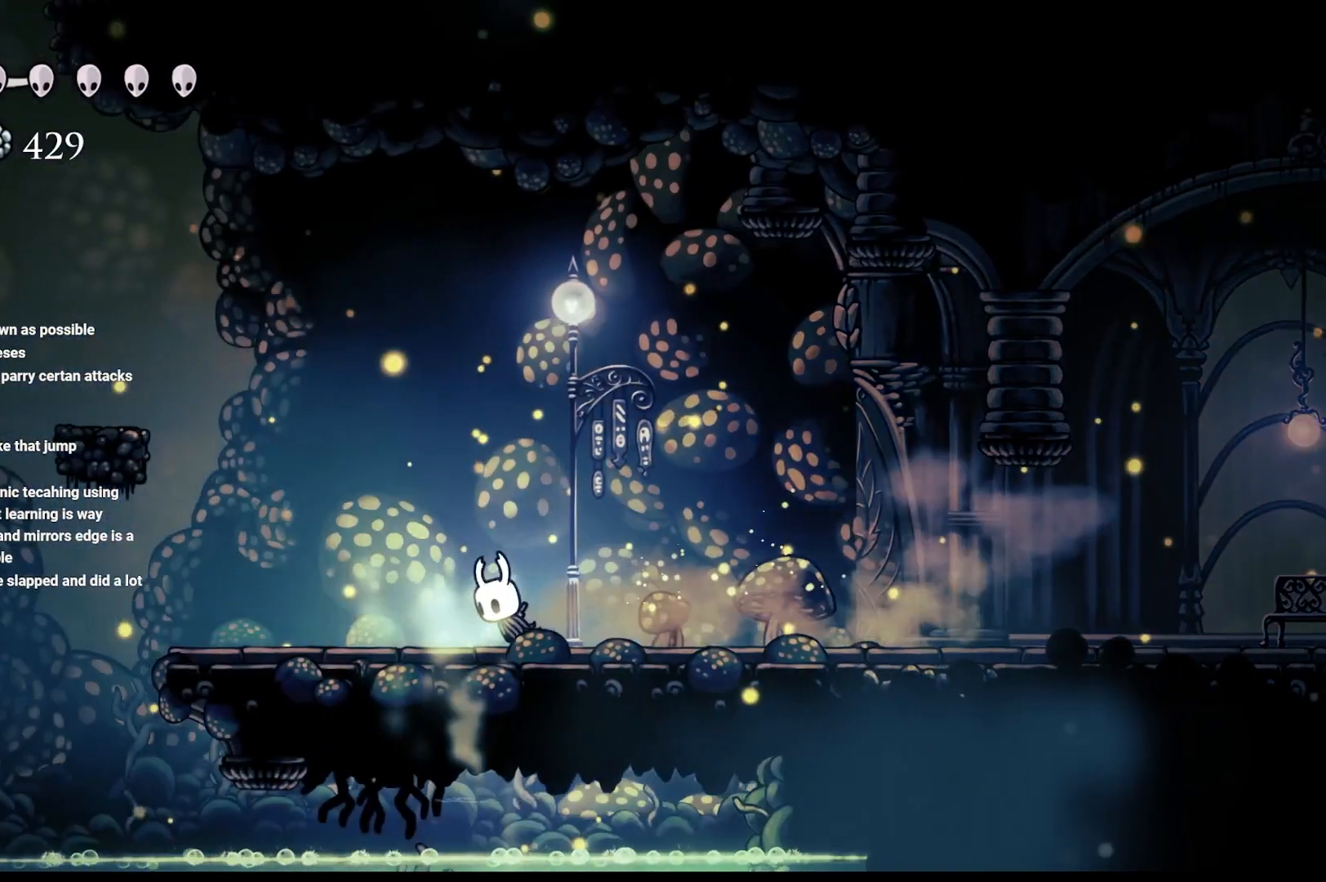
Gameplay with a controller (Xbox layout); each line is a JSON object with the inputs held at the frame after it. "events" lists button and stick changes between this image and that frame as [ms after this image, input, new state], when the widget could be followed in between.
{"buttons": ["L1"], "left_stick": "center", "right_stick": "center", "events": []}
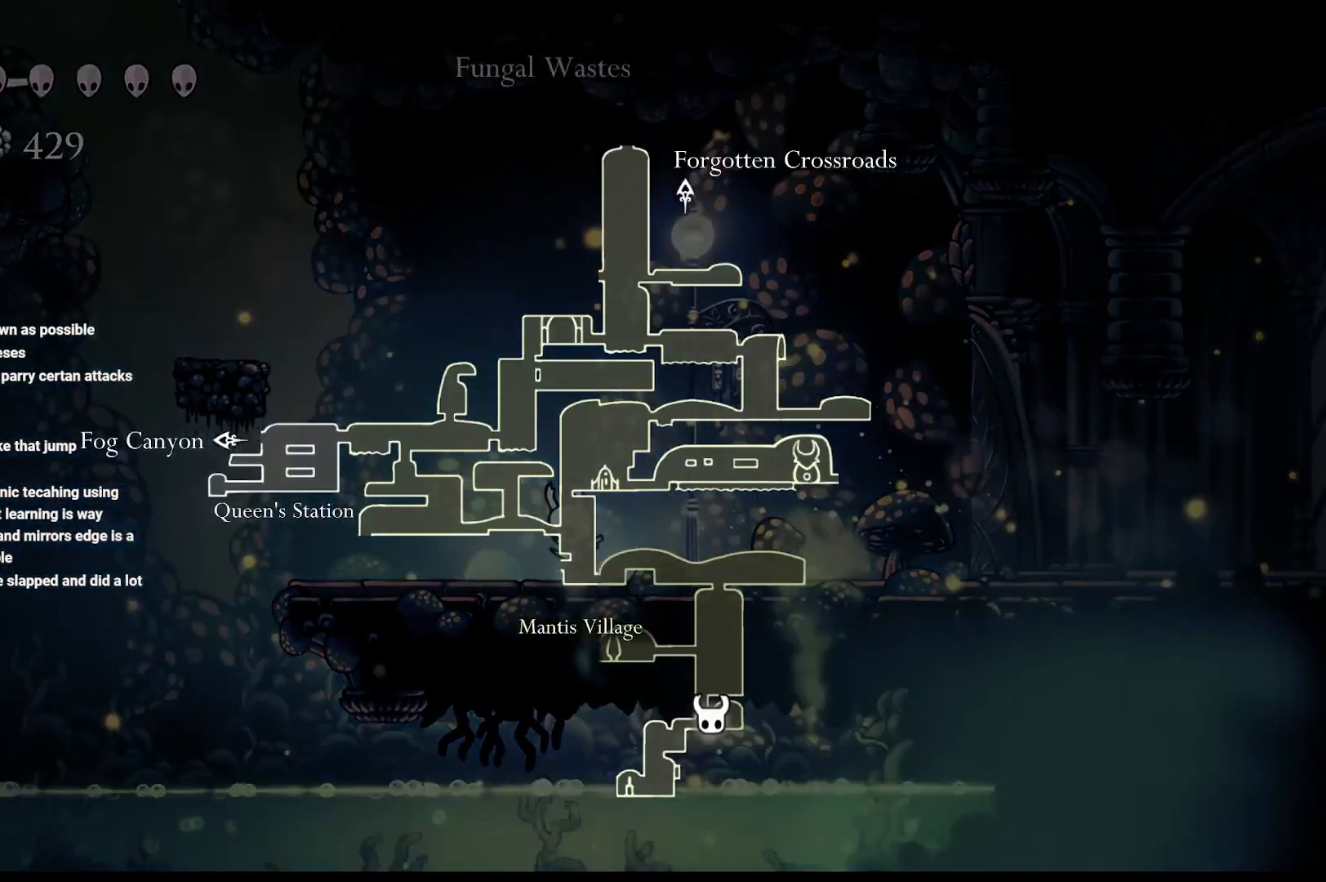
{"buttons": ["L1"], "left_stick": "center", "right_stick": "center", "events": []}
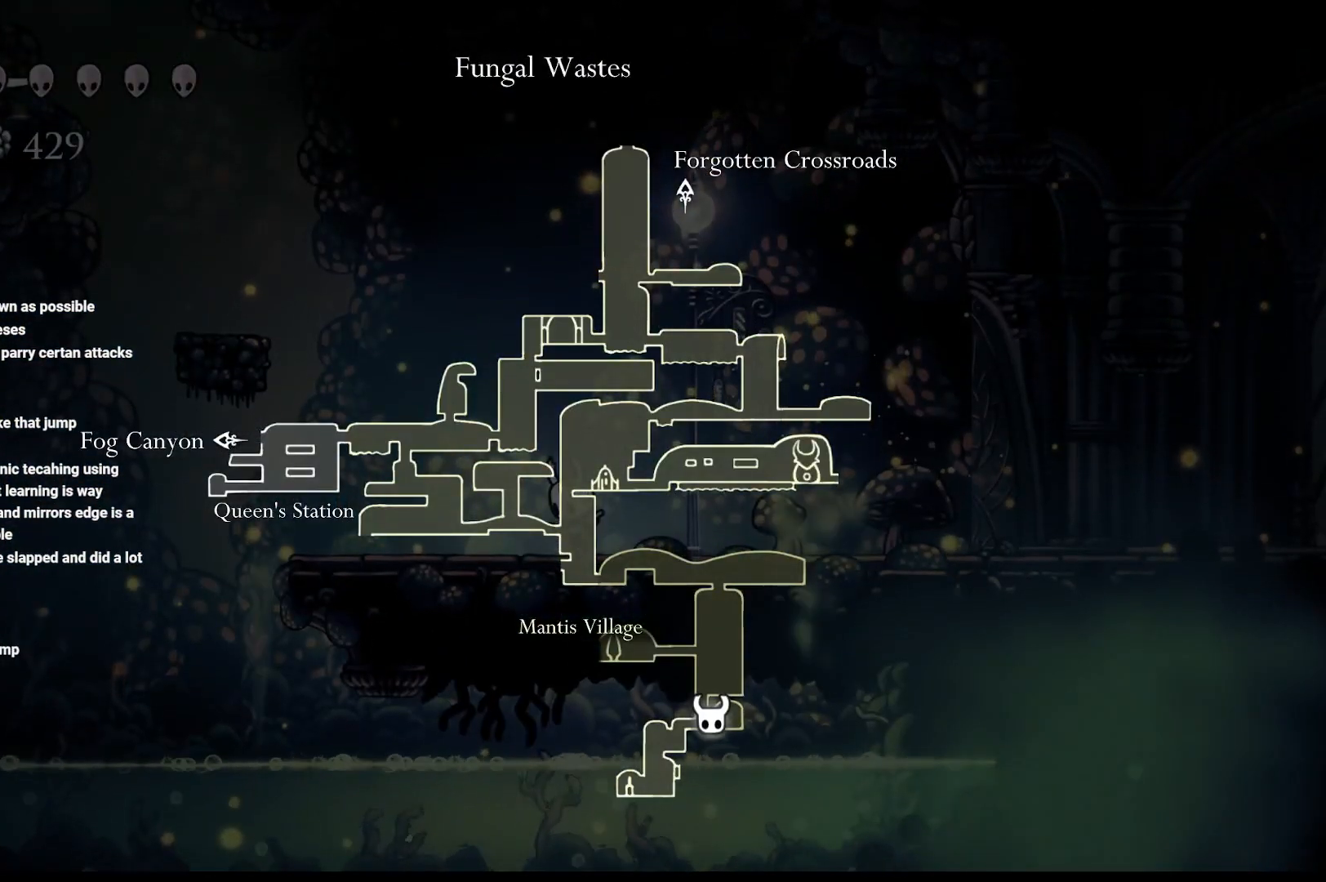
{"buttons": ["L1"], "left_stick": "center", "right_stick": "center", "events": []}
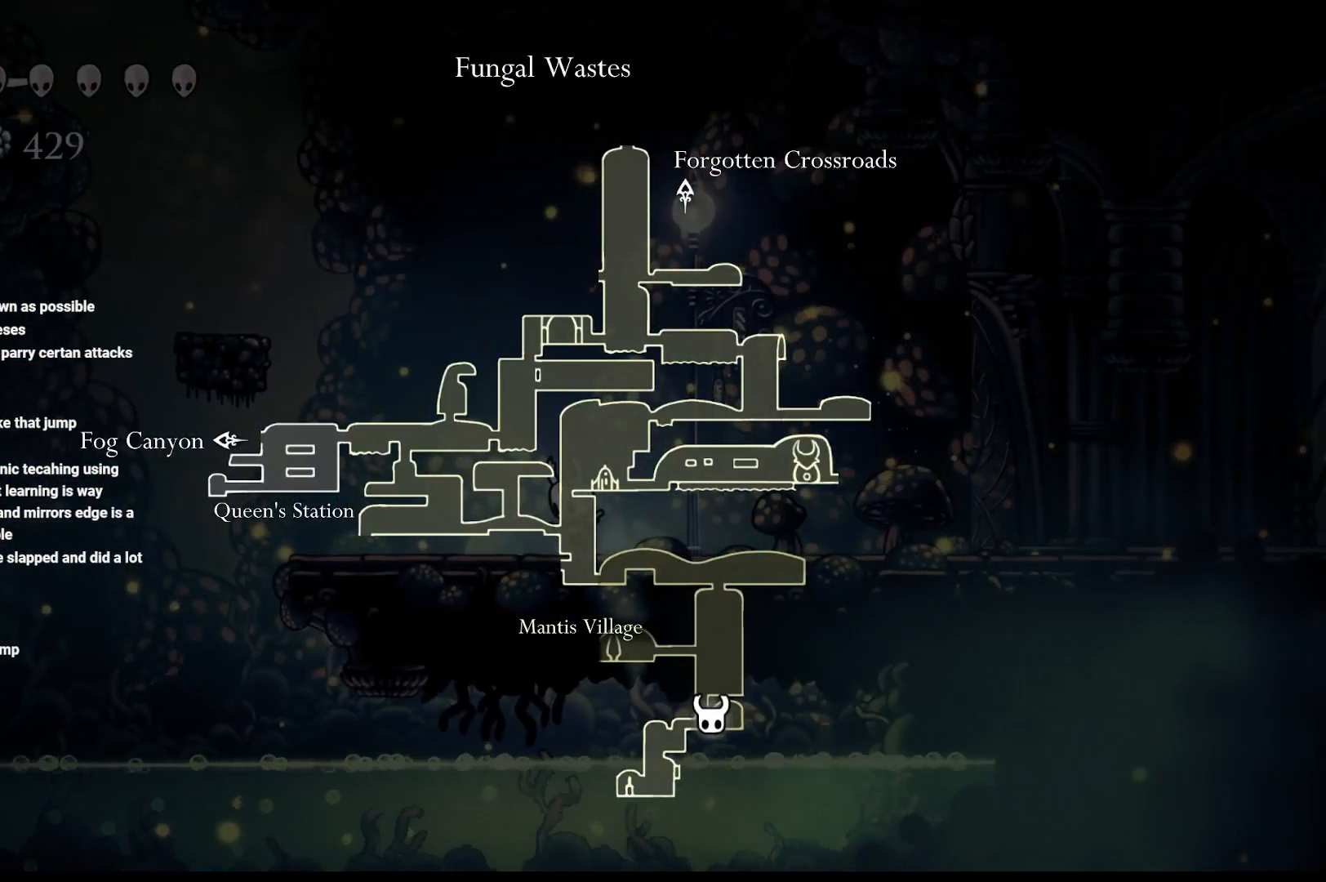
{"buttons": ["L1"], "left_stick": "center", "right_stick": "center", "events": []}
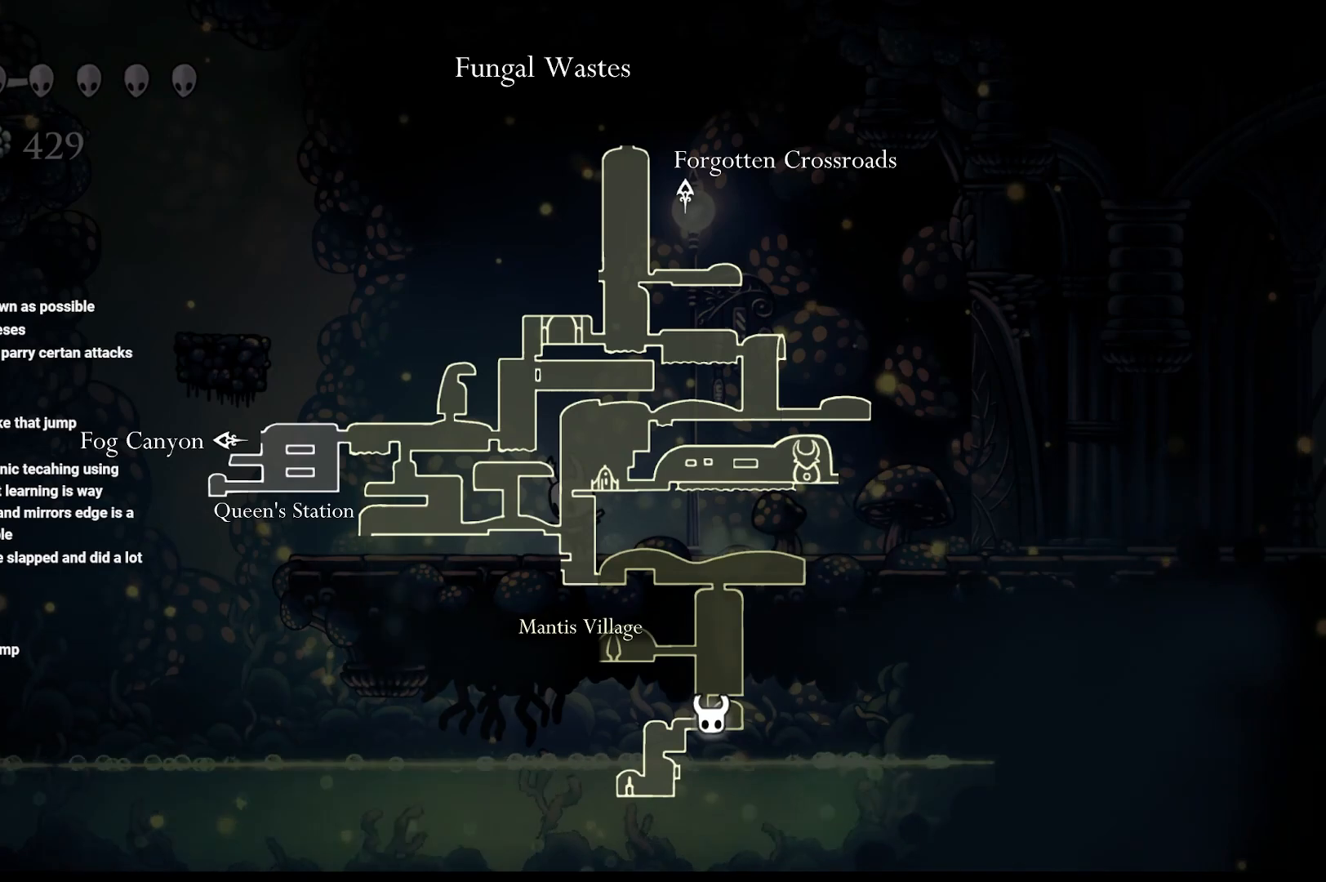
{"buttons": ["L1"], "left_stick": "center", "right_stick": "center", "events": []}
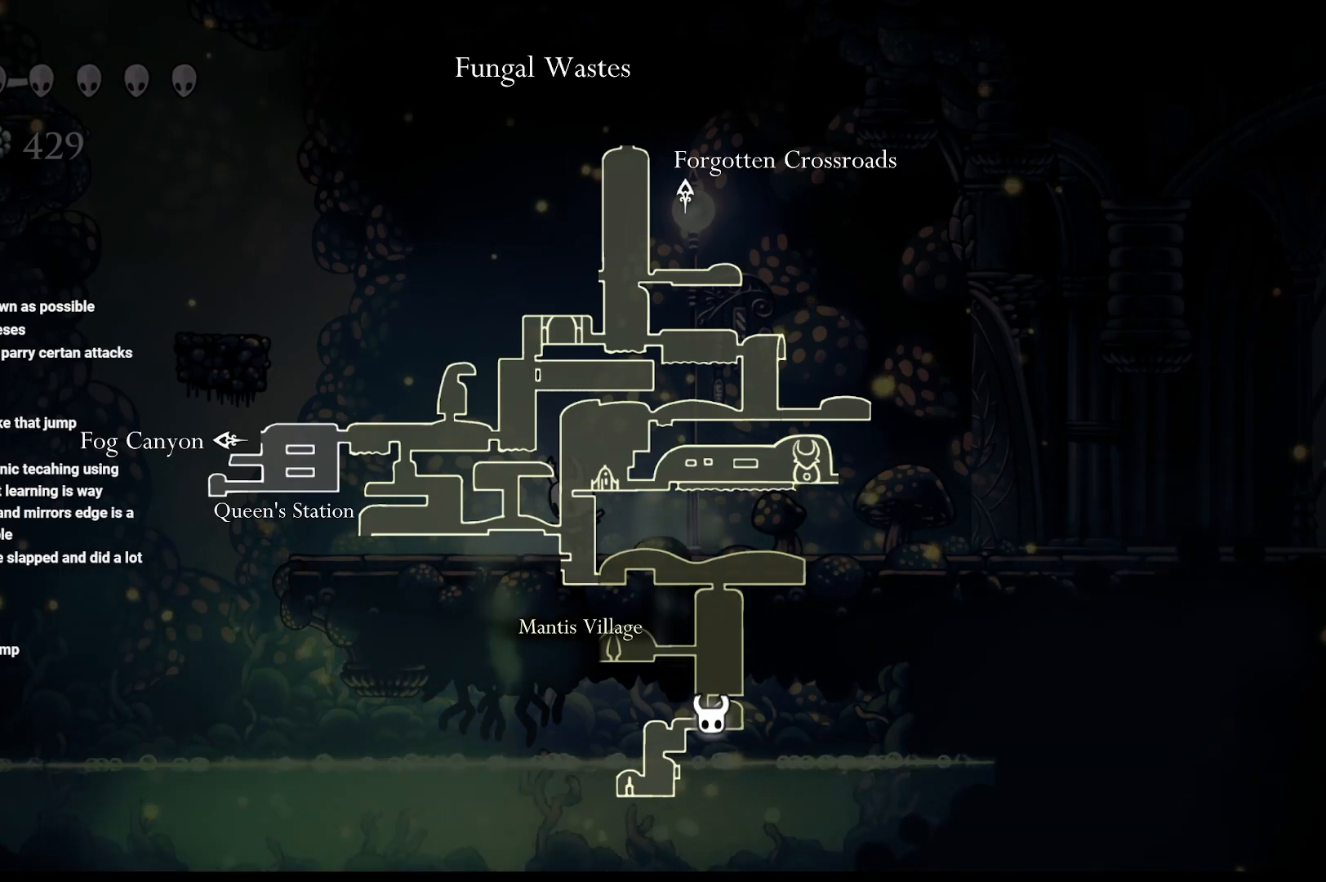
{"buttons": ["L1"], "left_stick": "center", "right_stick": "center", "events": []}
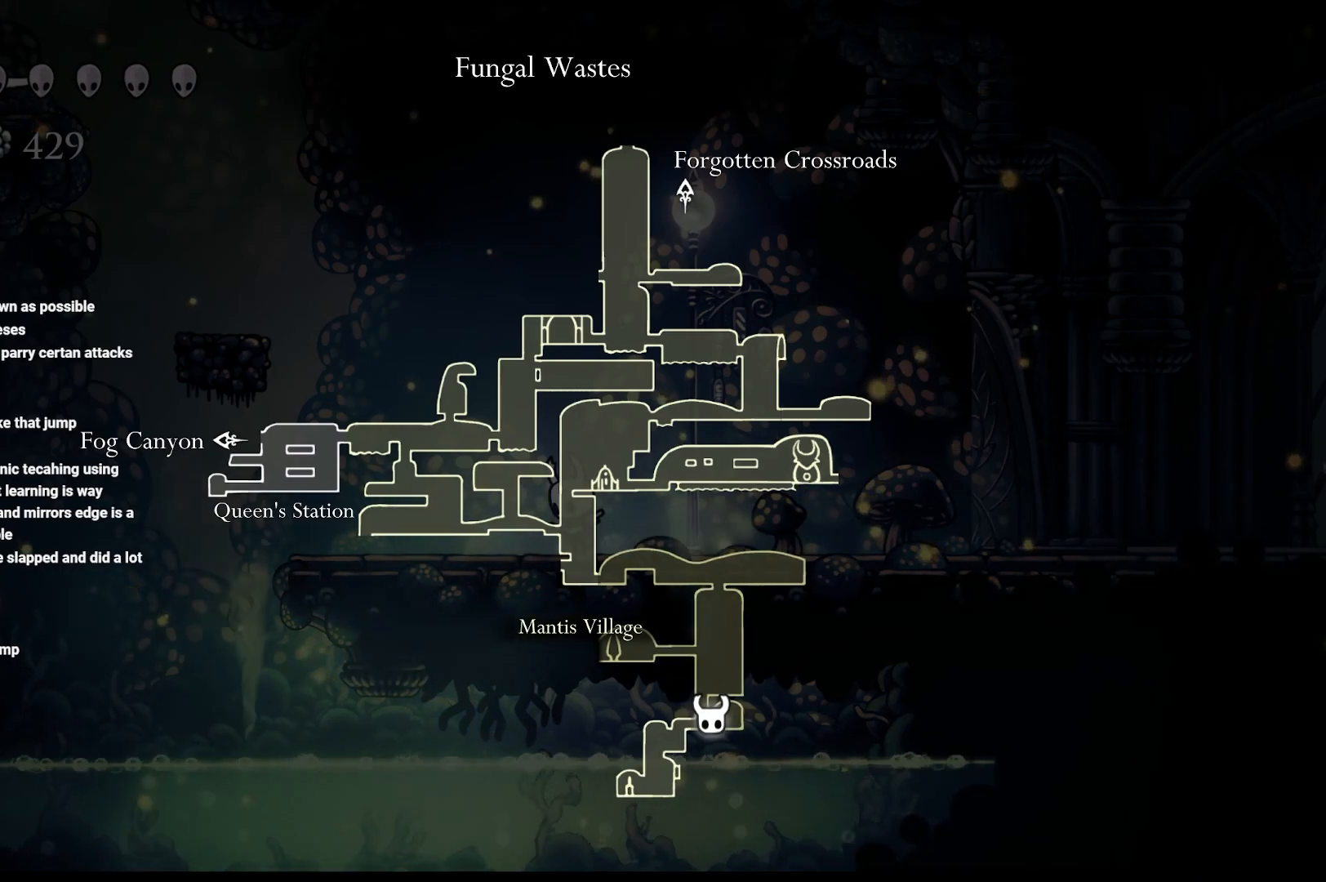
{"buttons": ["L1"], "left_stick": "center", "right_stick": "center", "events": []}
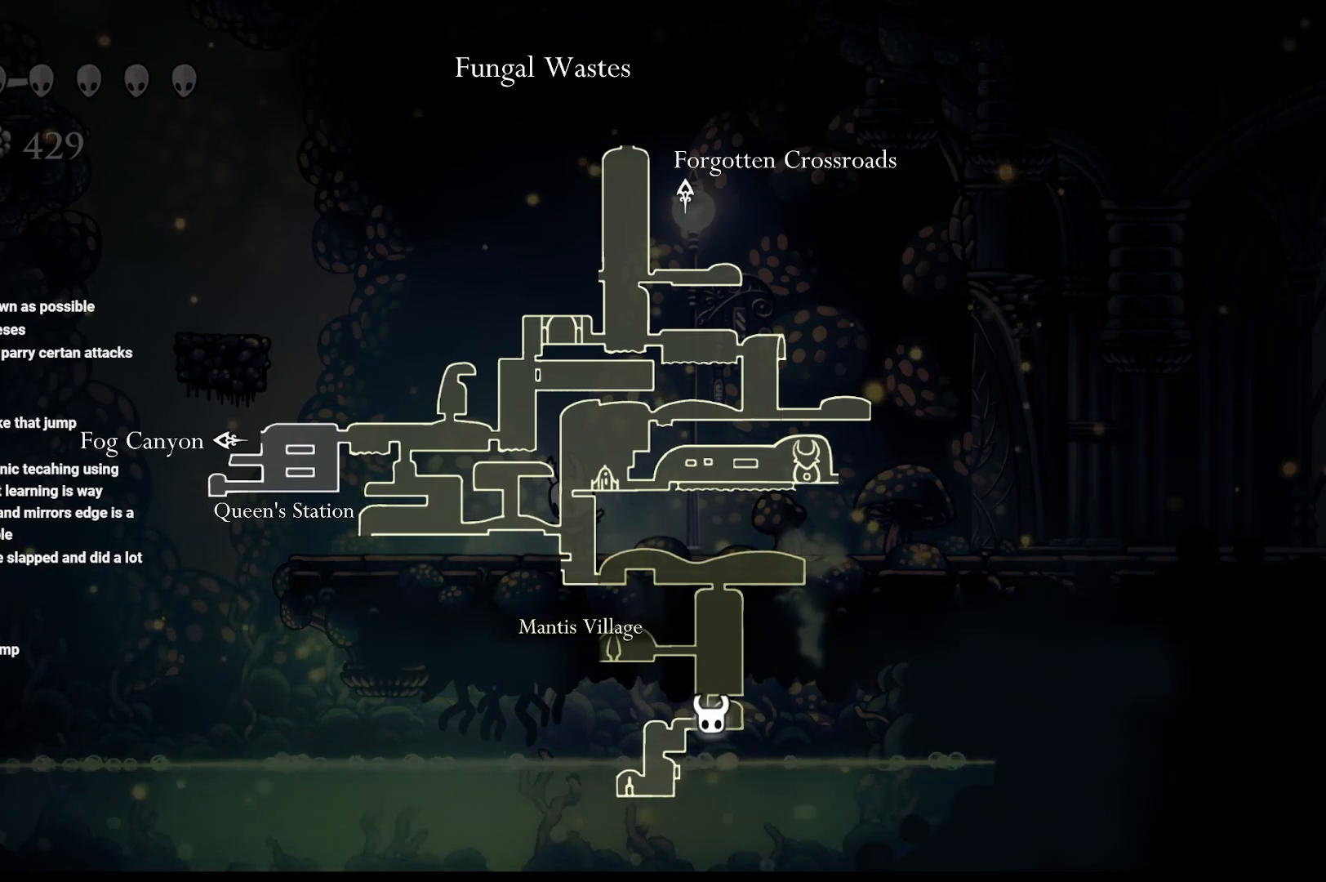
{"buttons": [], "left_stick": "center", "right_stick": "center", "events": [[450, "L1", "up"]]}
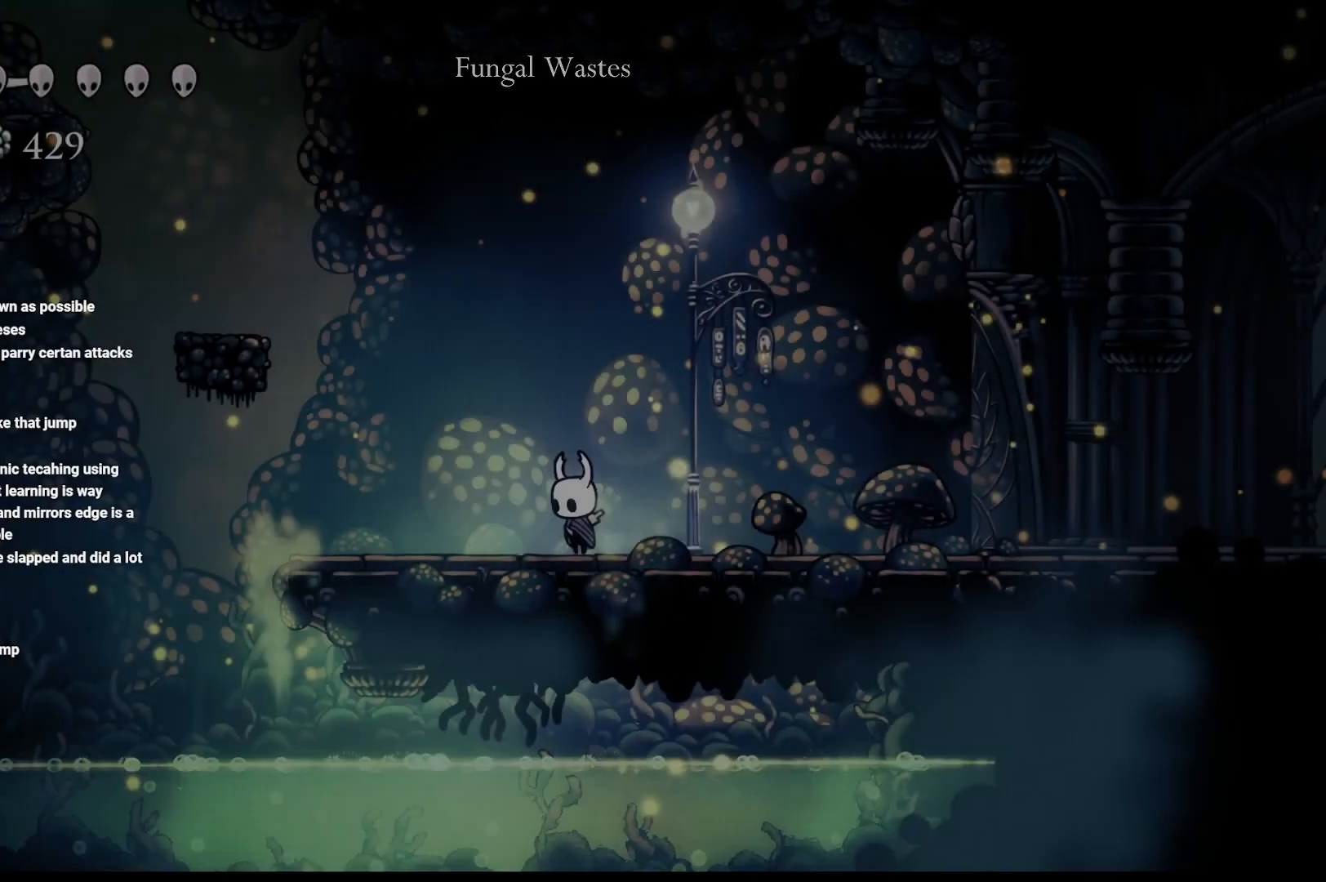
{"buttons": [], "left_stick": "left", "right_stick": "center", "events": [[250, "left_stick", "left"]]}
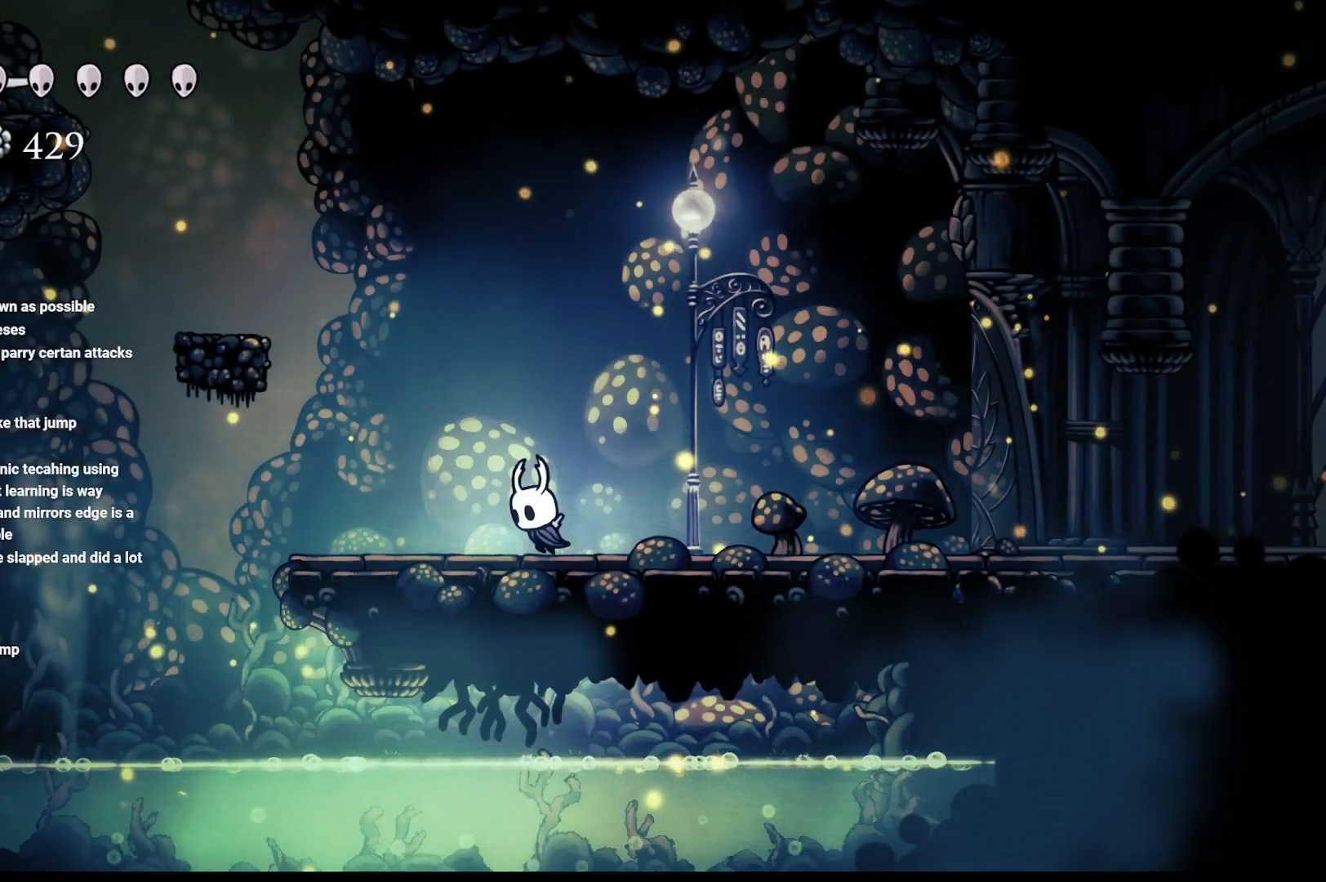
{"buttons": ["A"], "left_stick": "up-left", "right_stick": "center", "events": [[150, "left_stick", "up-left"], [267, "A", "down"]]}
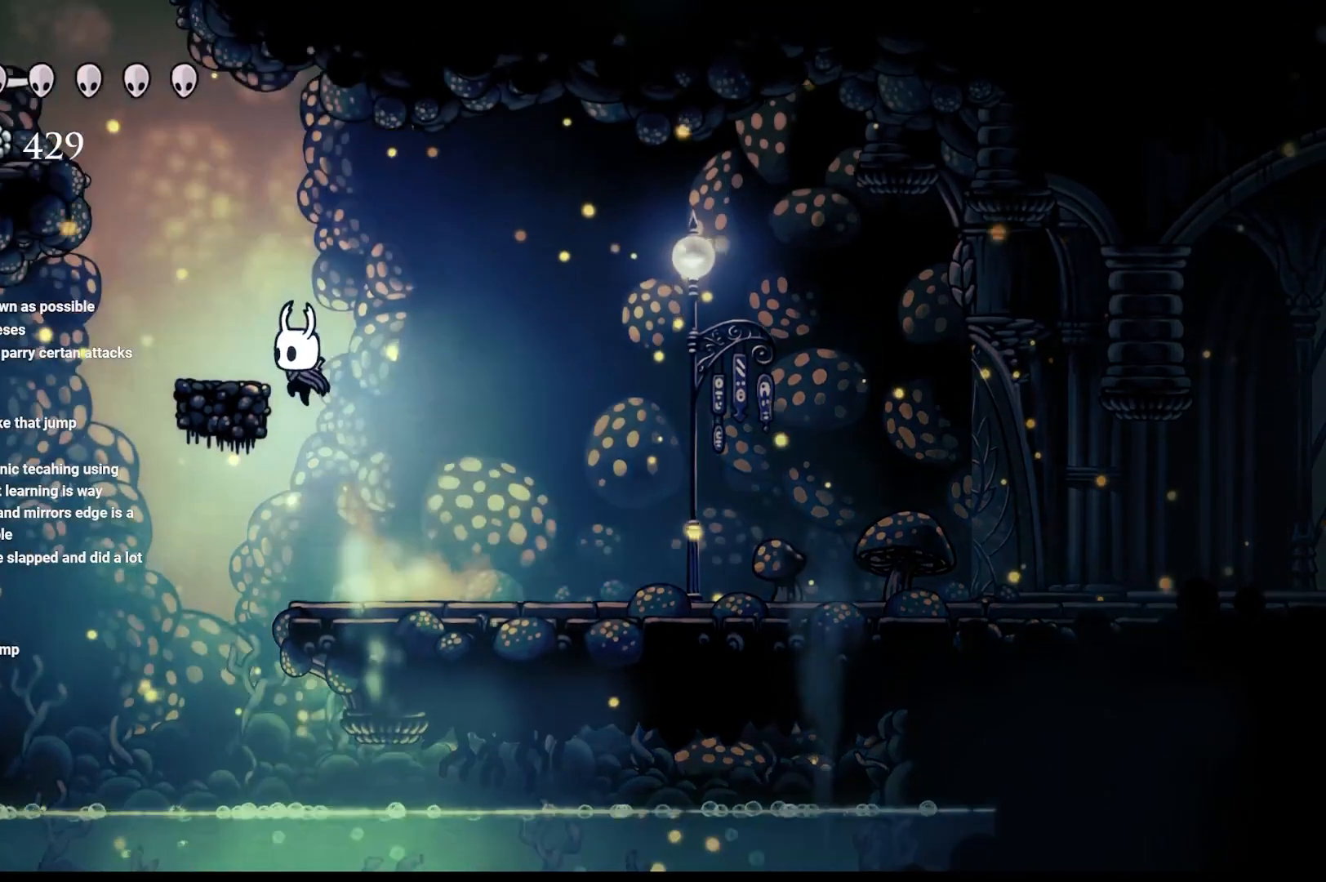
{"buttons": [], "left_stick": "center", "right_stick": "center", "events": [[117, "A", "up"], [117, "left_stick", "center"]]}
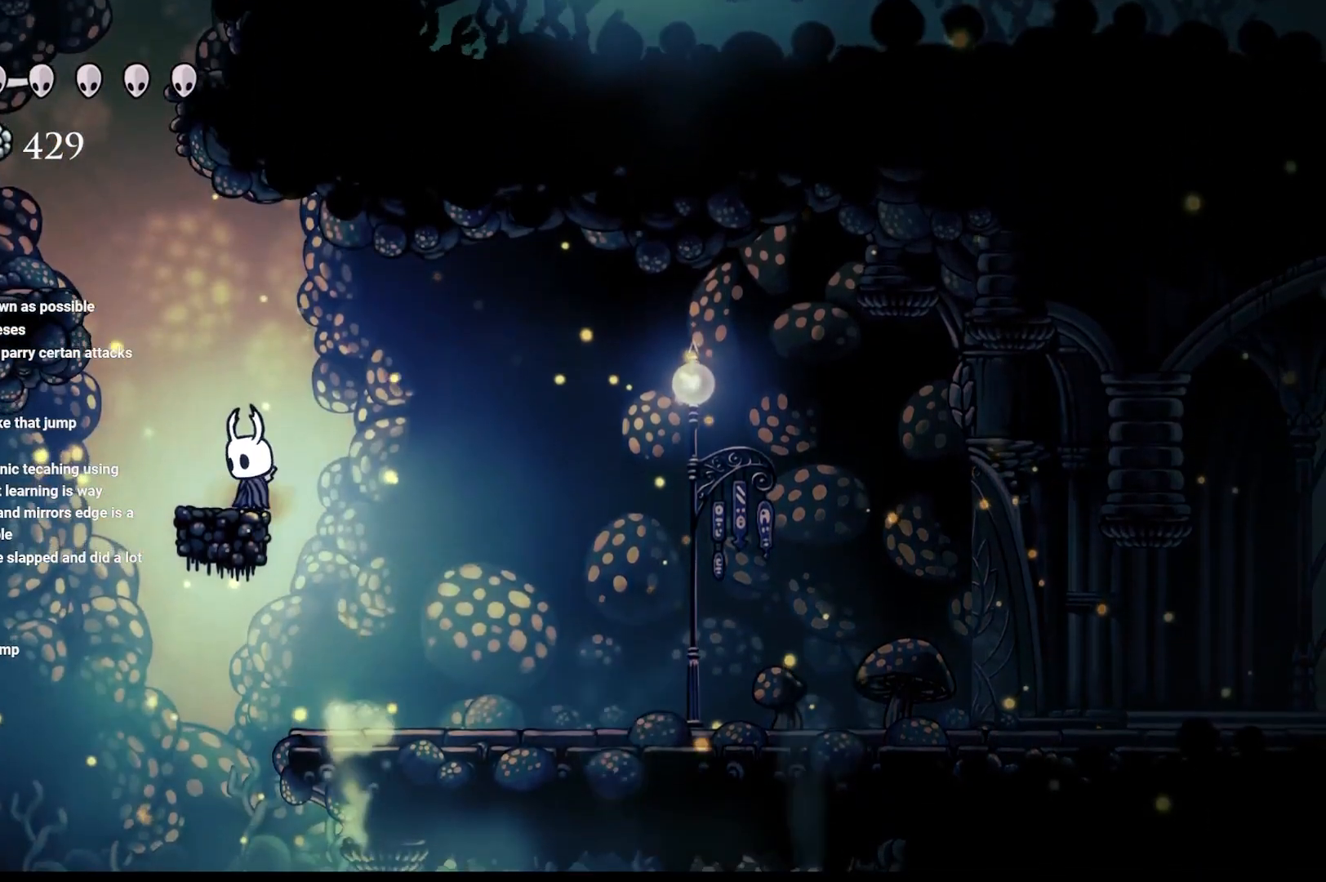
{"buttons": ["L1"], "left_stick": "center", "right_stick": "center", "events": [[117, "L1", "down"], [183, "left_stick", "up-left"], [317, "left_stick", "center"]]}
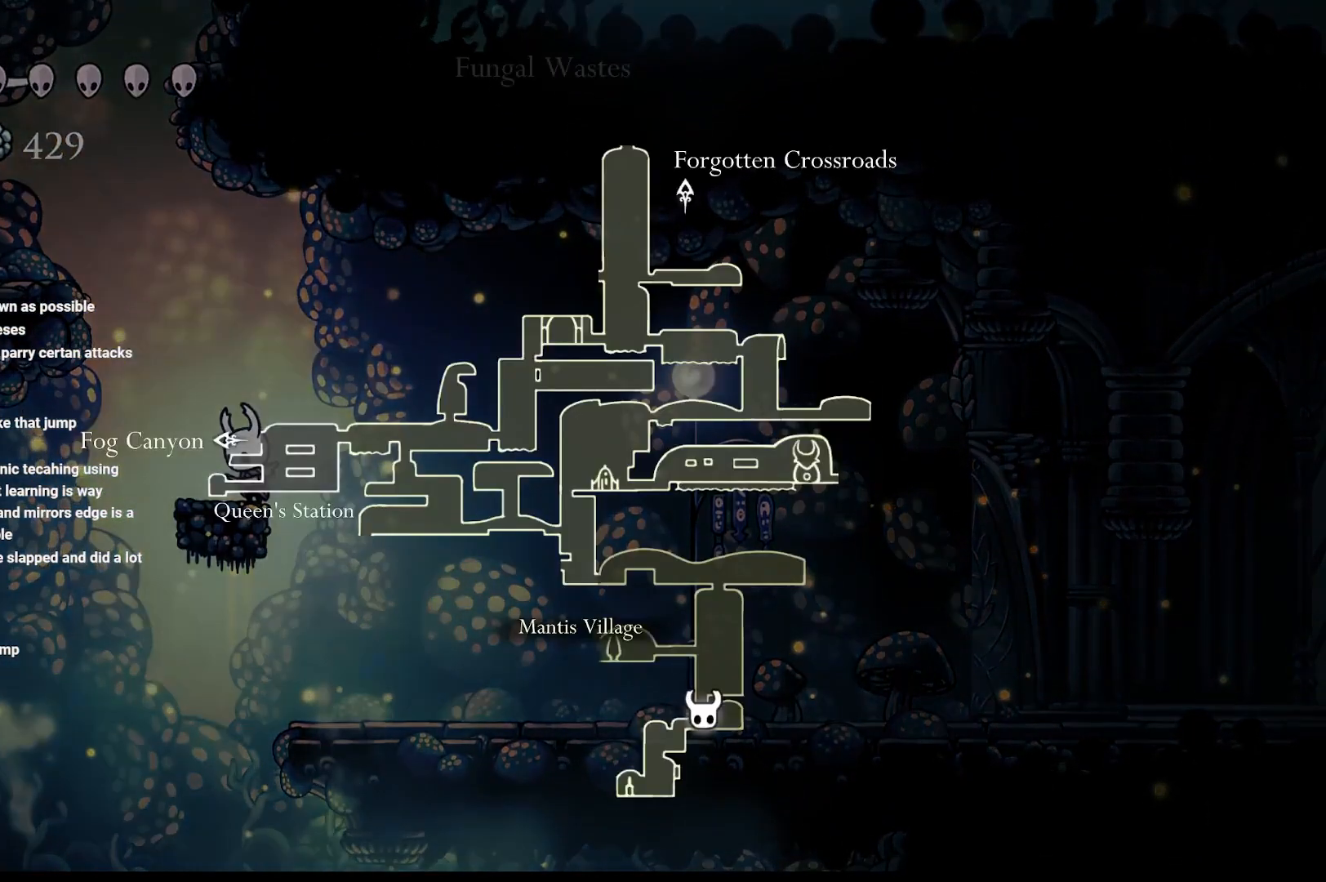
{"buttons": [], "left_stick": "center", "right_stick": "center", "events": [[150, "L1", "up"]]}
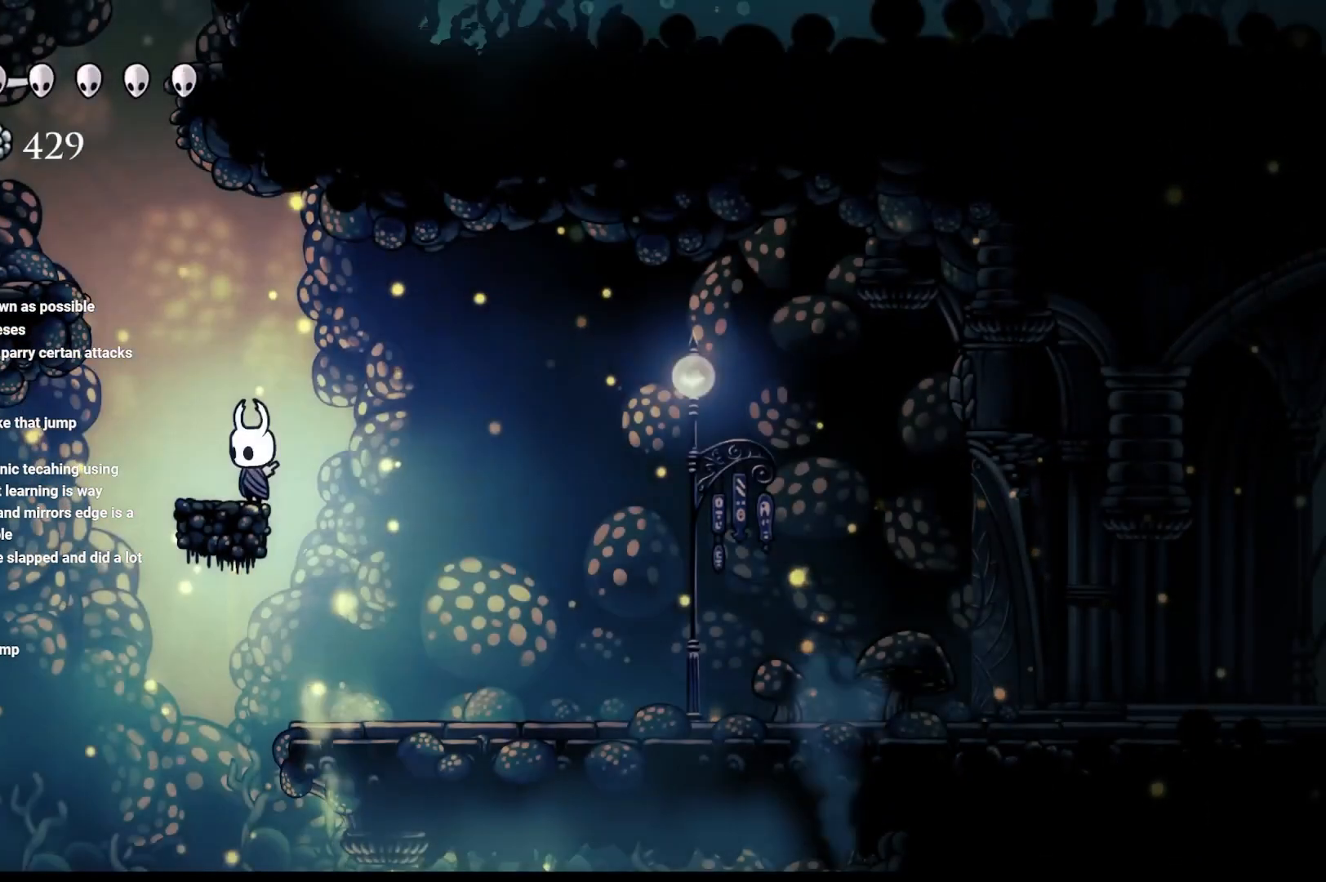
{"buttons": ["L1"], "left_stick": "center", "right_stick": "center", "events": [[117, "L1", "down"]]}
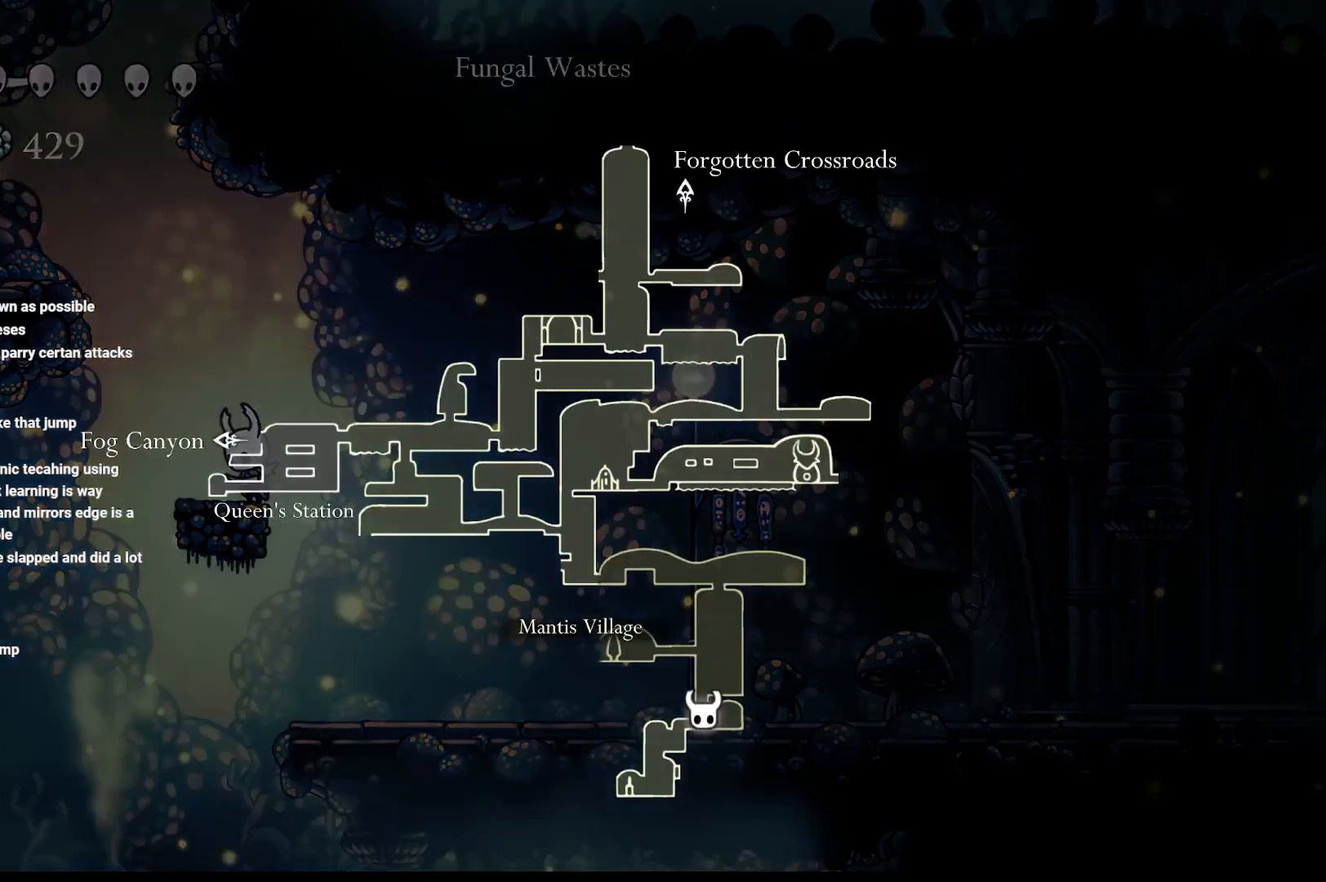
{"buttons": ["L1"], "left_stick": "center", "right_stick": "center", "events": []}
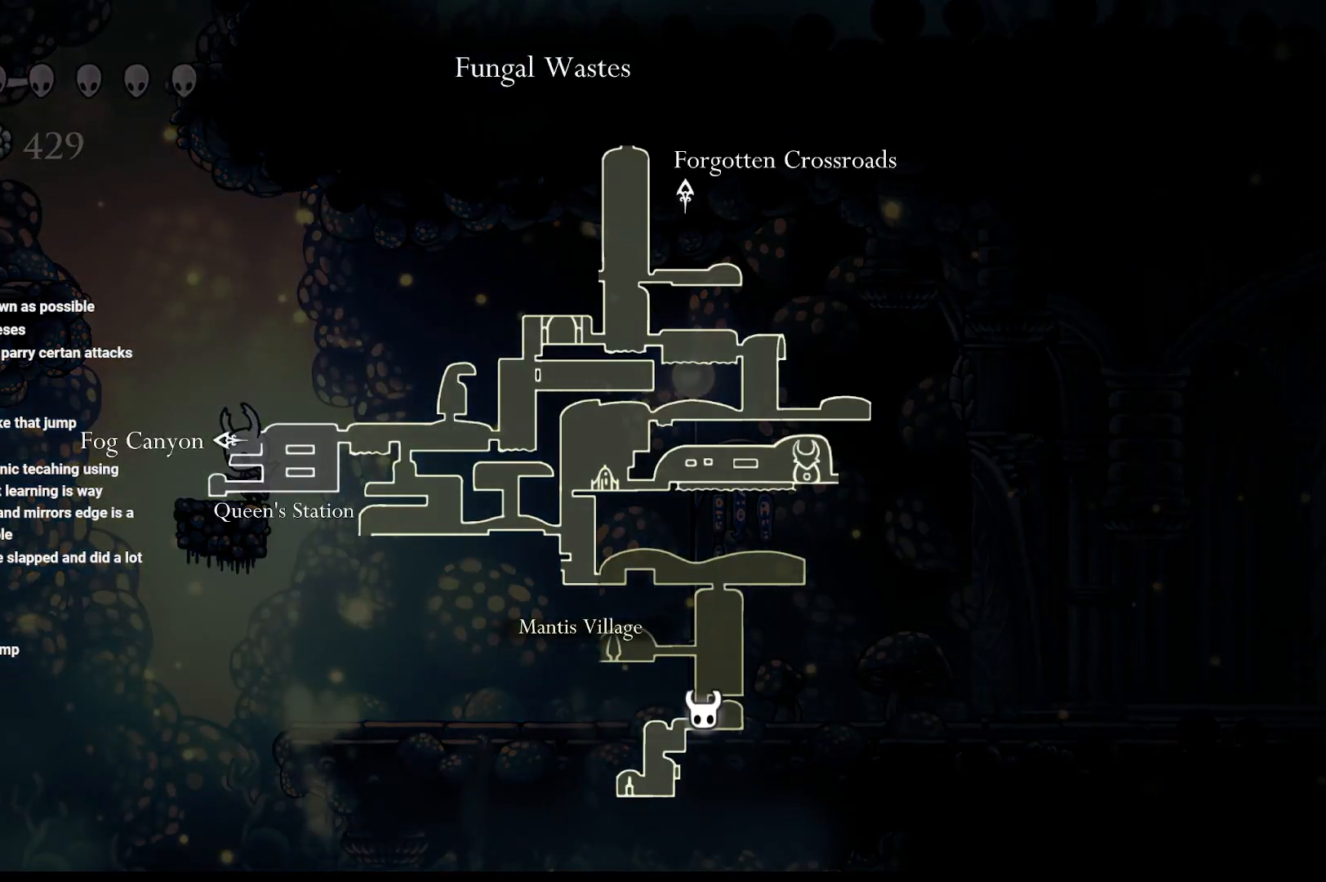
{"buttons": ["L1"], "left_stick": "center", "right_stick": "center", "events": []}
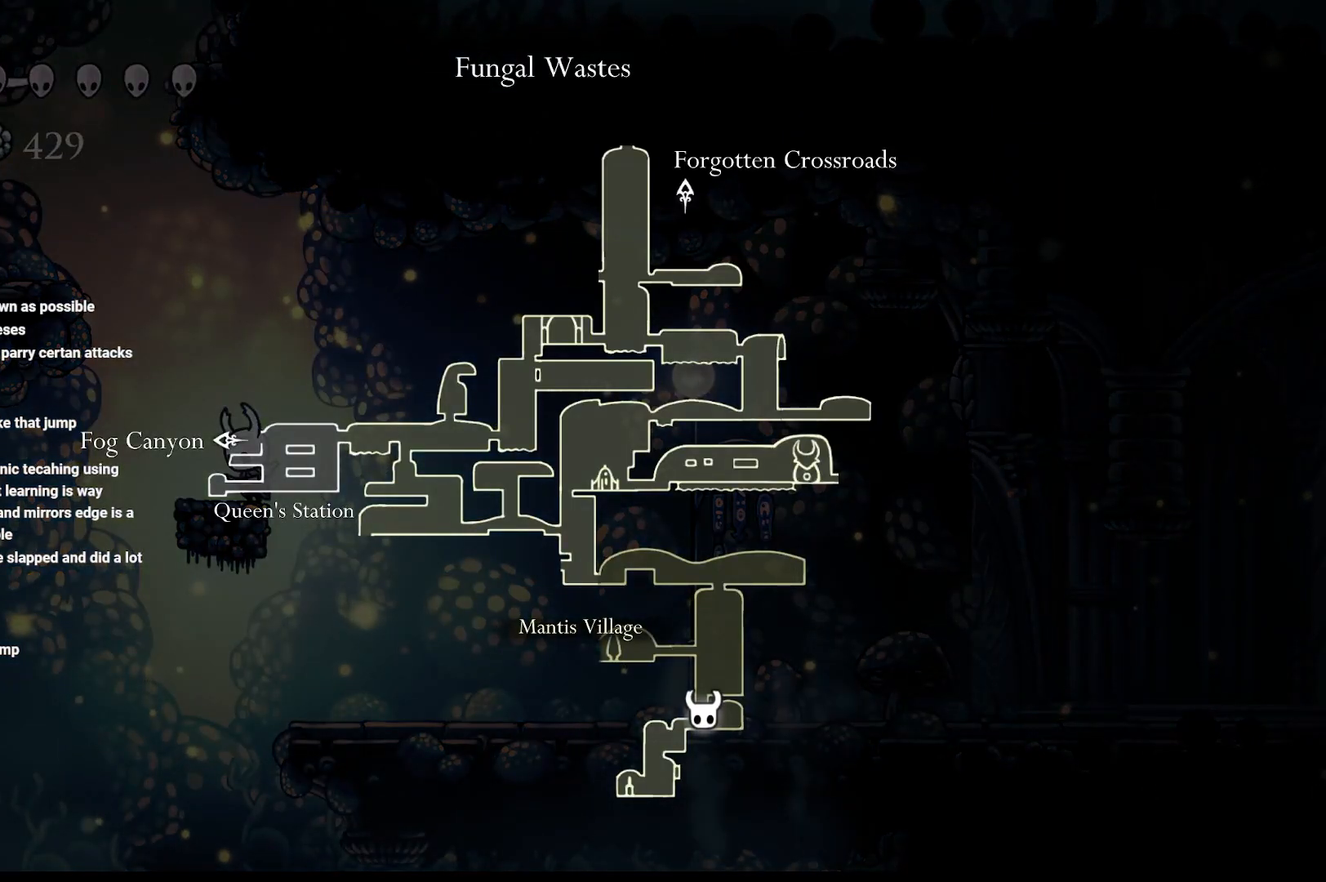
{"buttons": ["A"], "left_stick": "up-left", "right_stick": "center", "events": [[100, "L1", "up"], [367, "left_stick", "up-left"], [383, "A", "down"]]}
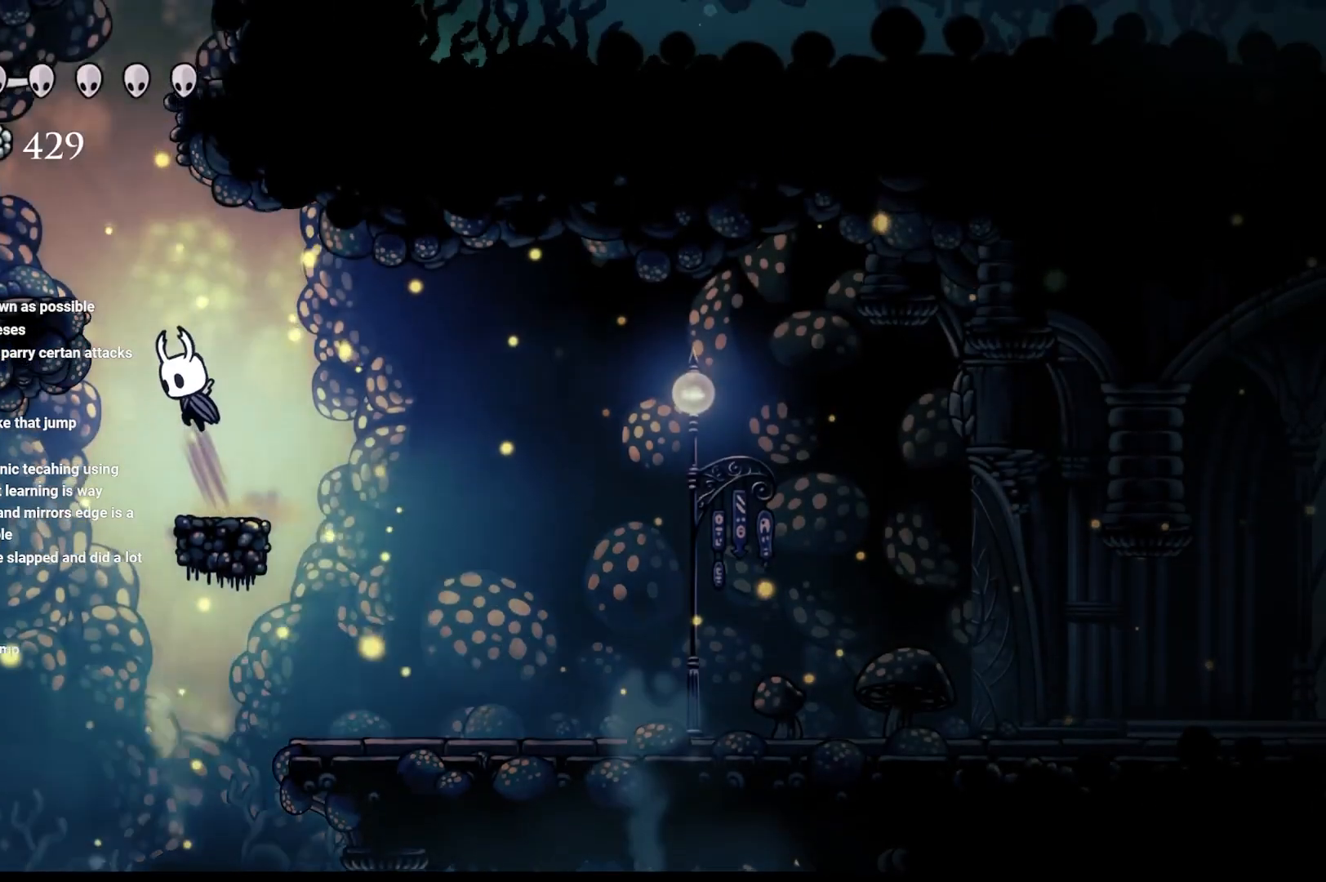
{"buttons": ["A"], "left_stick": "center", "right_stick": "center", "events": [[217, "left_stick", "left"], [250, "A", "up"], [383, "left_stick", "center"], [467, "A", "down"]]}
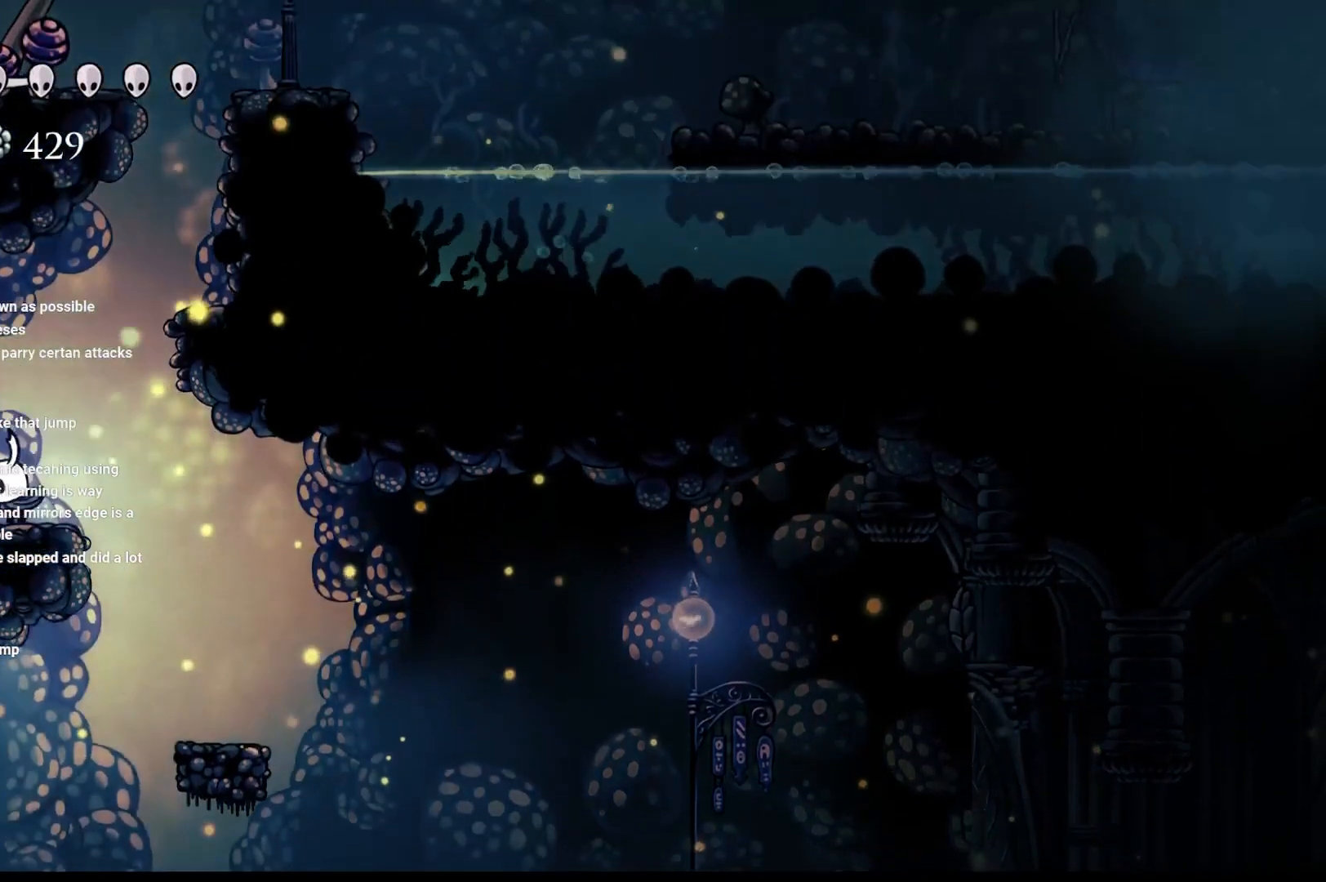
{"buttons": [], "left_stick": "right", "right_stick": "center", "events": [[50, "left_stick", "right"], [417, "A", "up"]]}
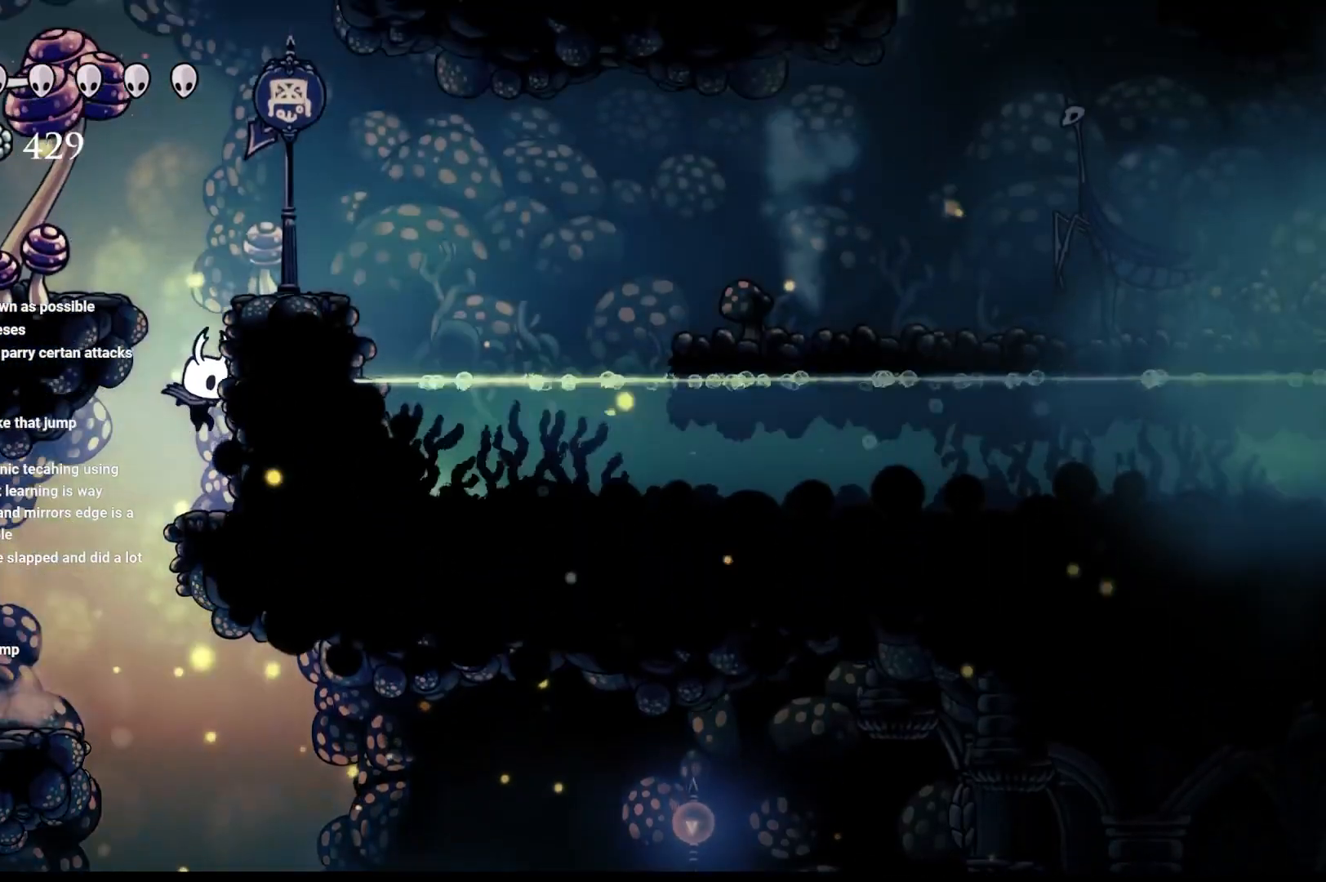
{"buttons": ["A"], "left_stick": "right", "right_stick": "center", "events": [[17, "left_stick", "center"], [200, "A", "down"], [467, "left_stick", "right"]]}
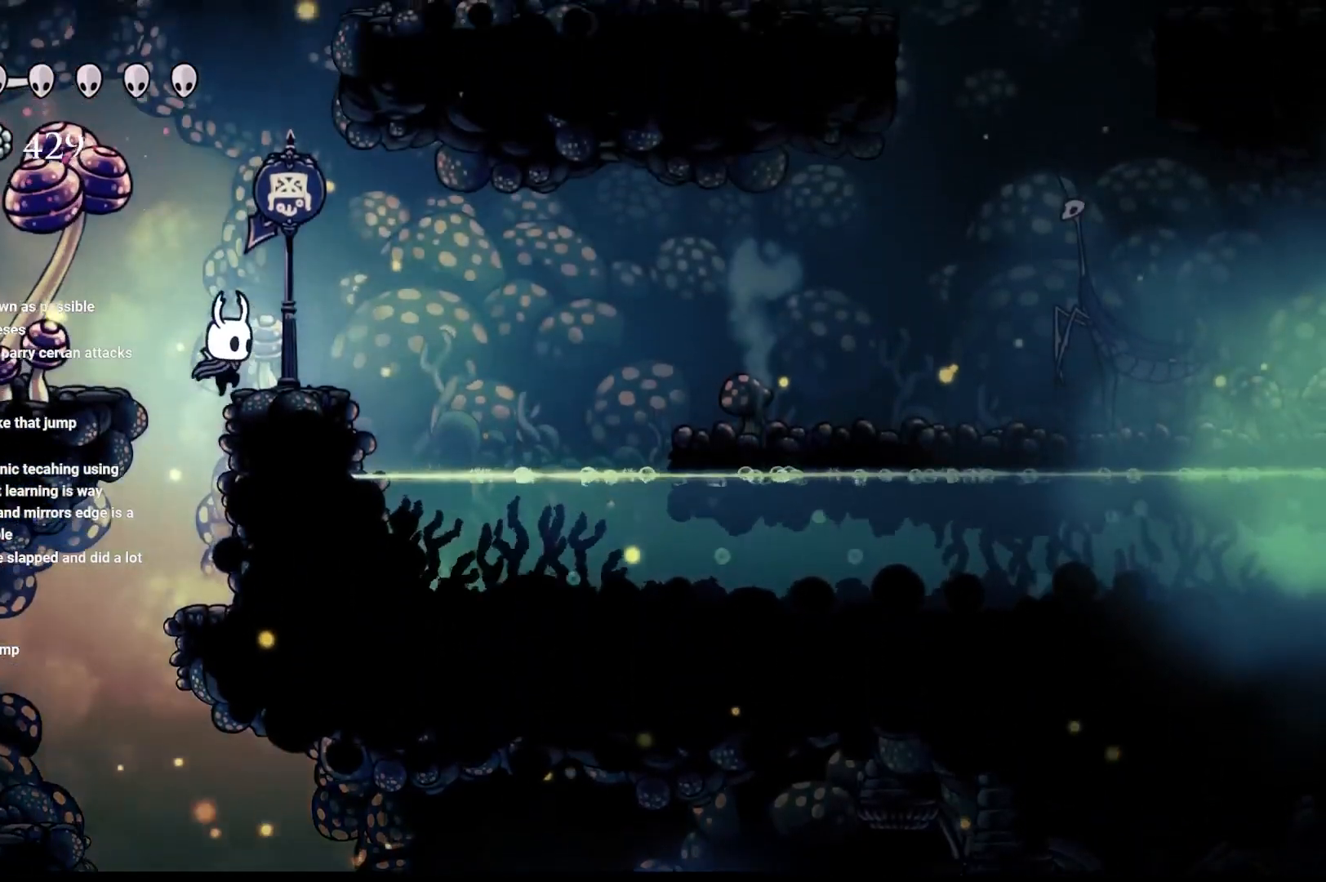
{"buttons": [], "left_stick": "center", "right_stick": "center", "events": [[100, "A", "up"], [100, "left_stick", "center"]]}
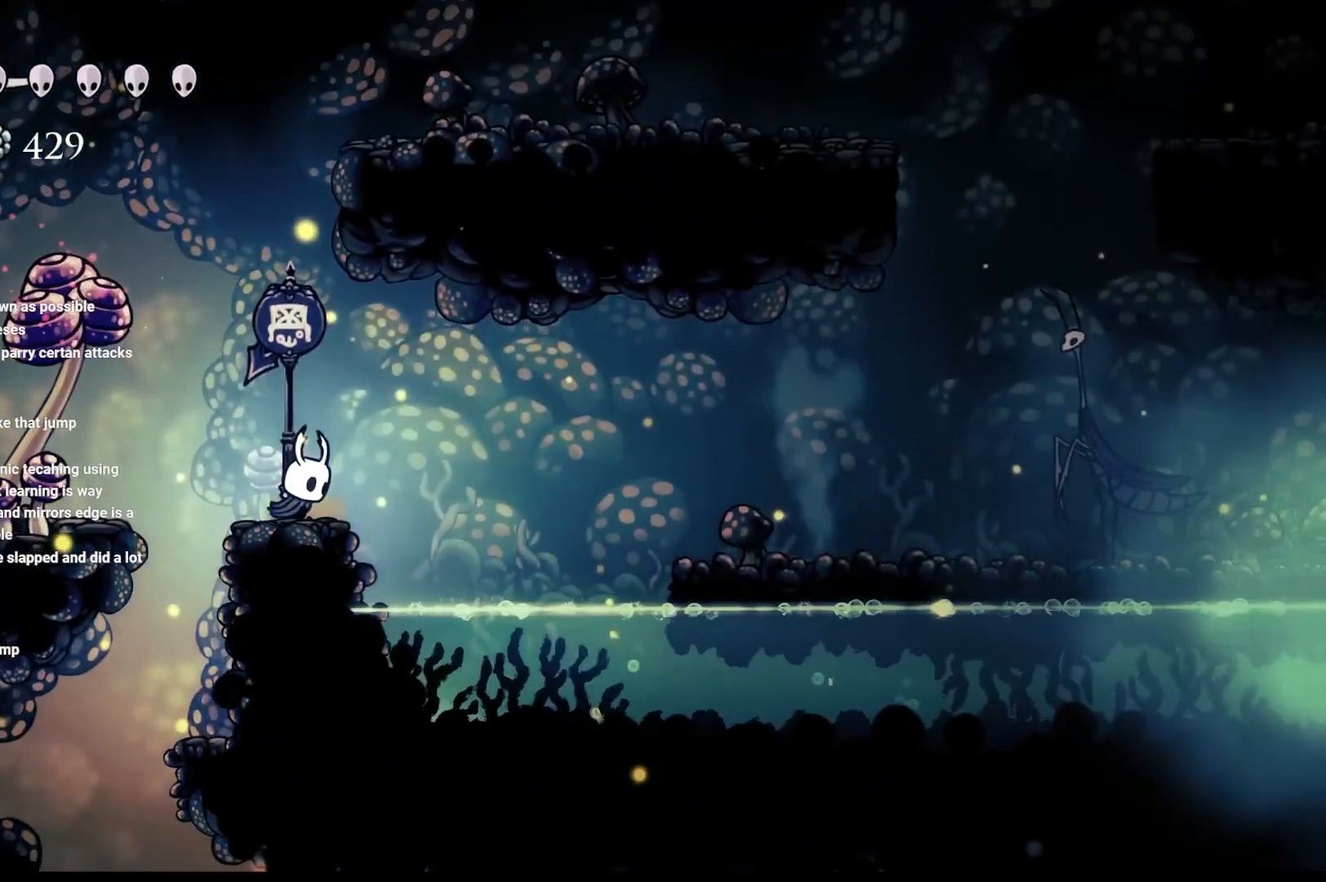
{"buttons": [], "left_stick": "center", "right_stick": "center", "events": [[17, "A", "down"], [417, "A", "up"]]}
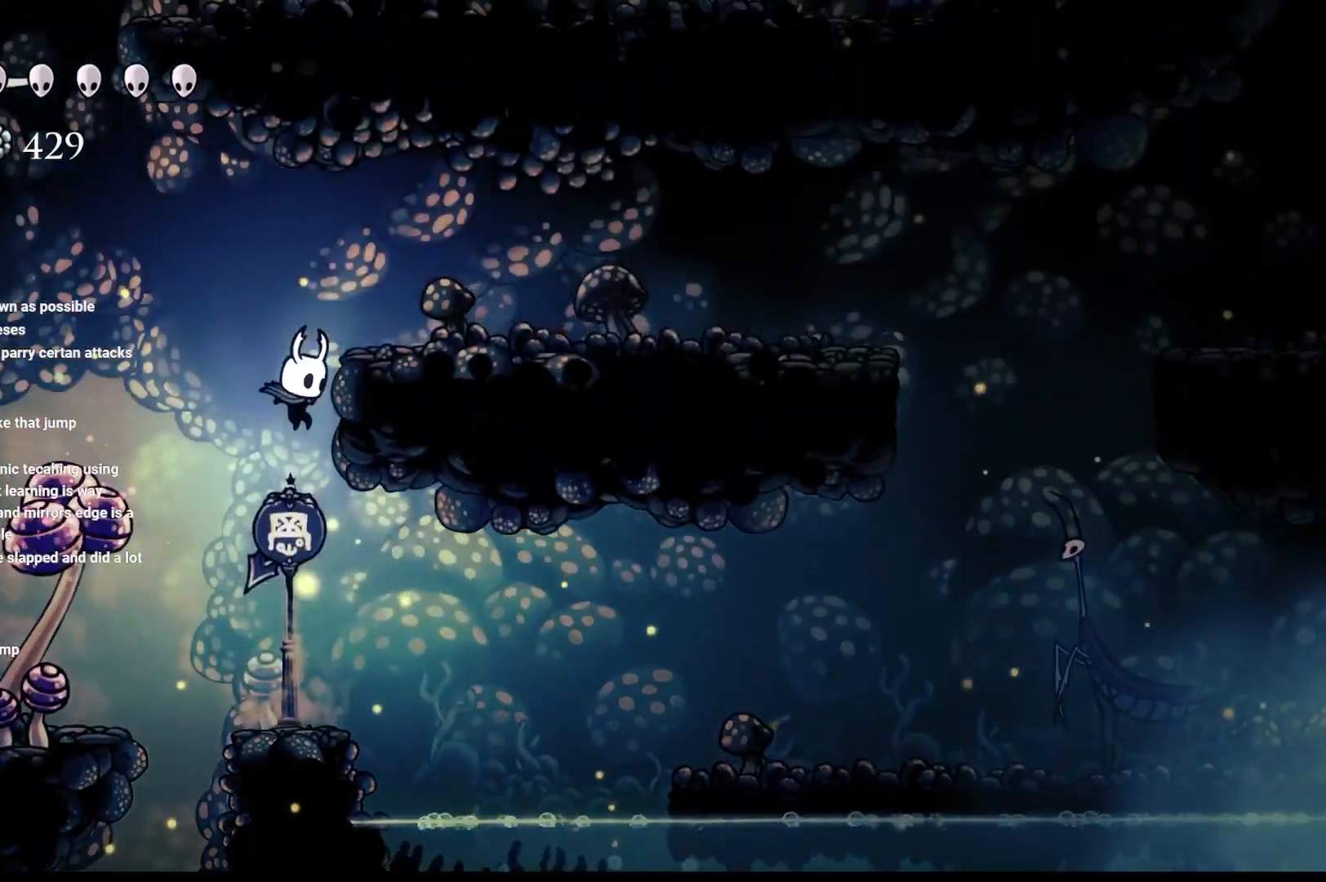
{"buttons": [], "left_stick": "center", "right_stick": "center", "events": []}
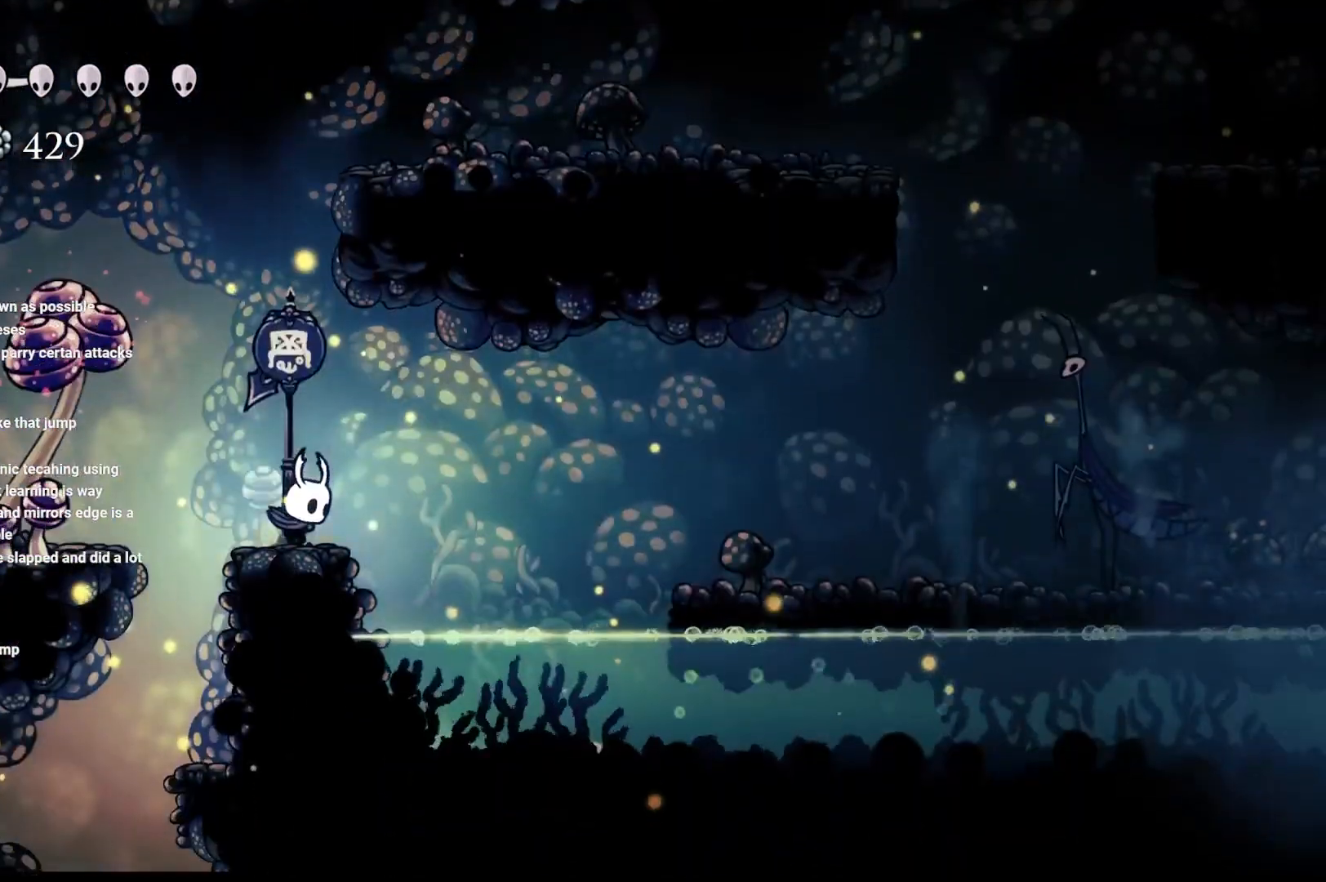
{"buttons": [], "left_stick": "center", "right_stick": "center", "events": []}
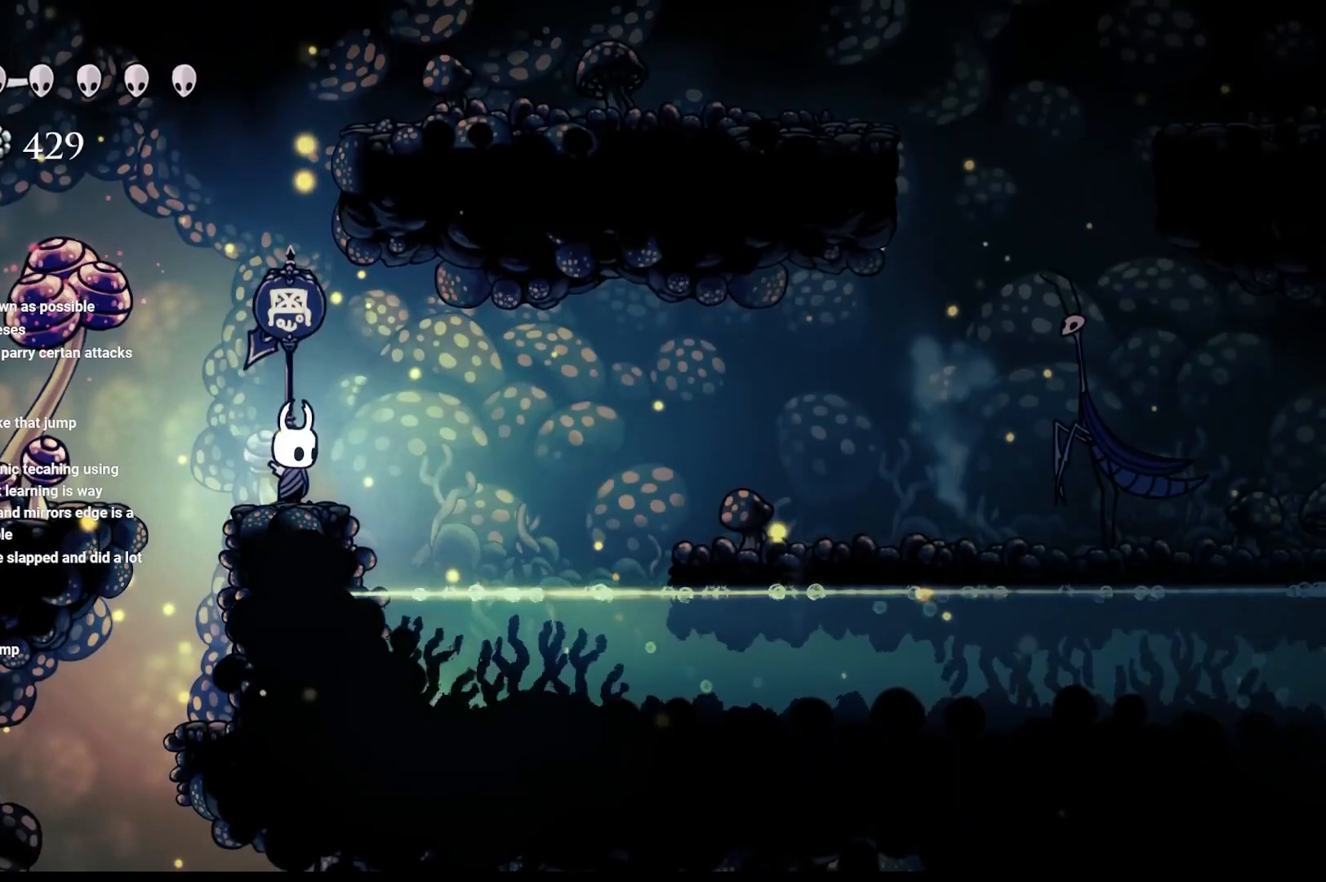
{"buttons": [], "left_stick": "center", "right_stick": "center", "events": []}
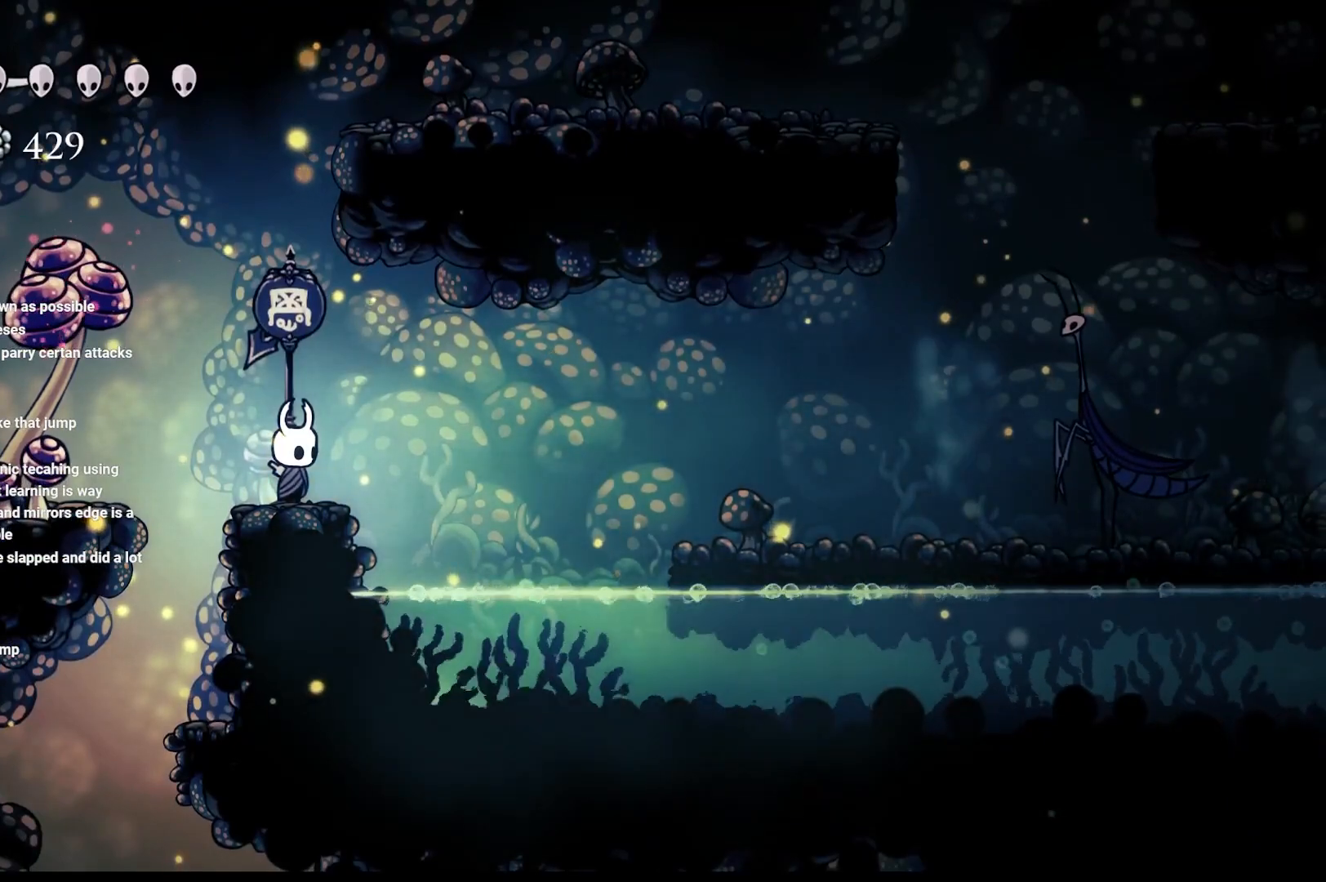
{"buttons": [], "left_stick": "center", "right_stick": "center", "events": []}
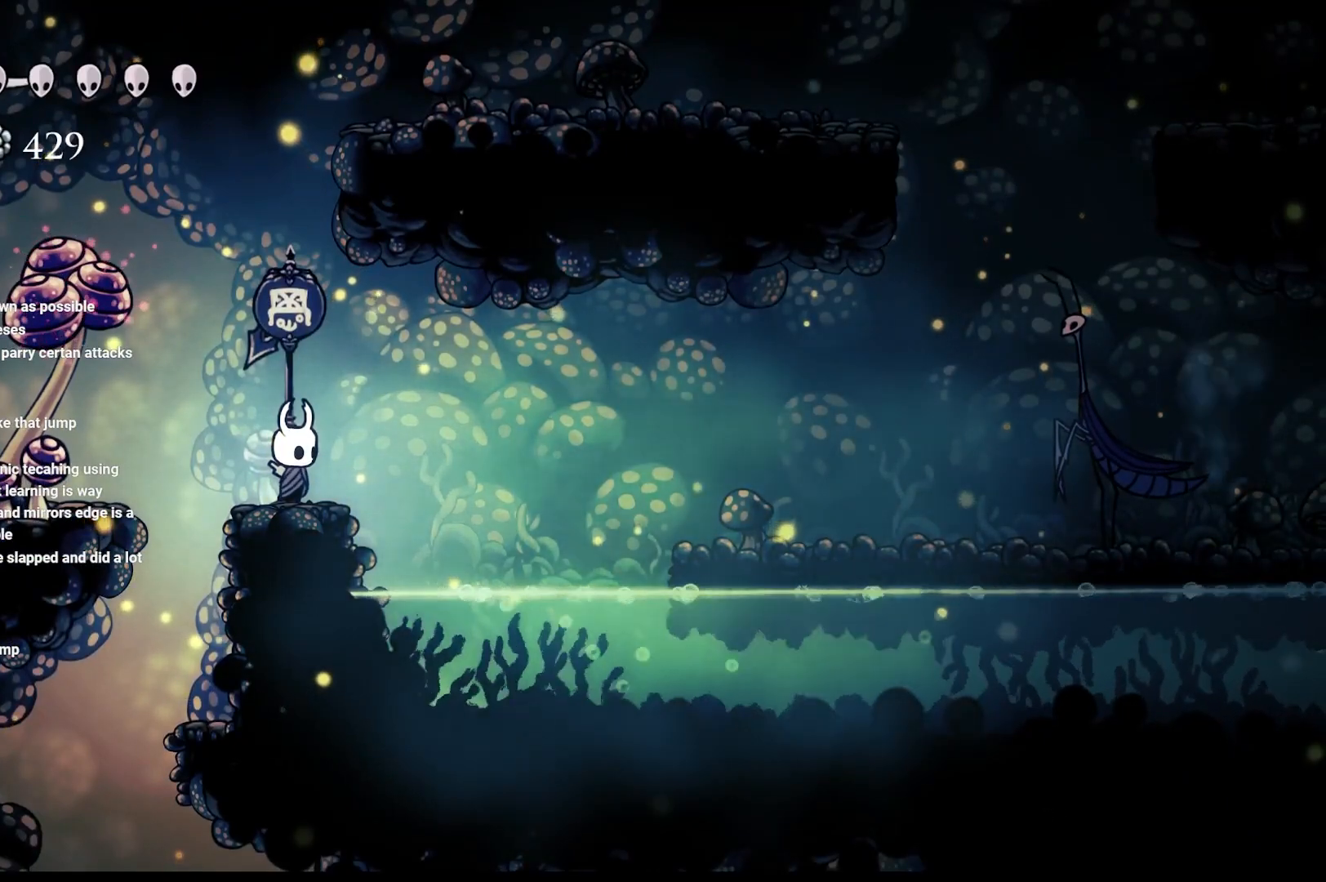
{"buttons": [], "left_stick": "right", "right_stick": "center", "events": [[50, "left_stick", "up-left"], [167, "left_stick", "up"], [367, "left_stick", "center"], [483, "left_stick", "right"]]}
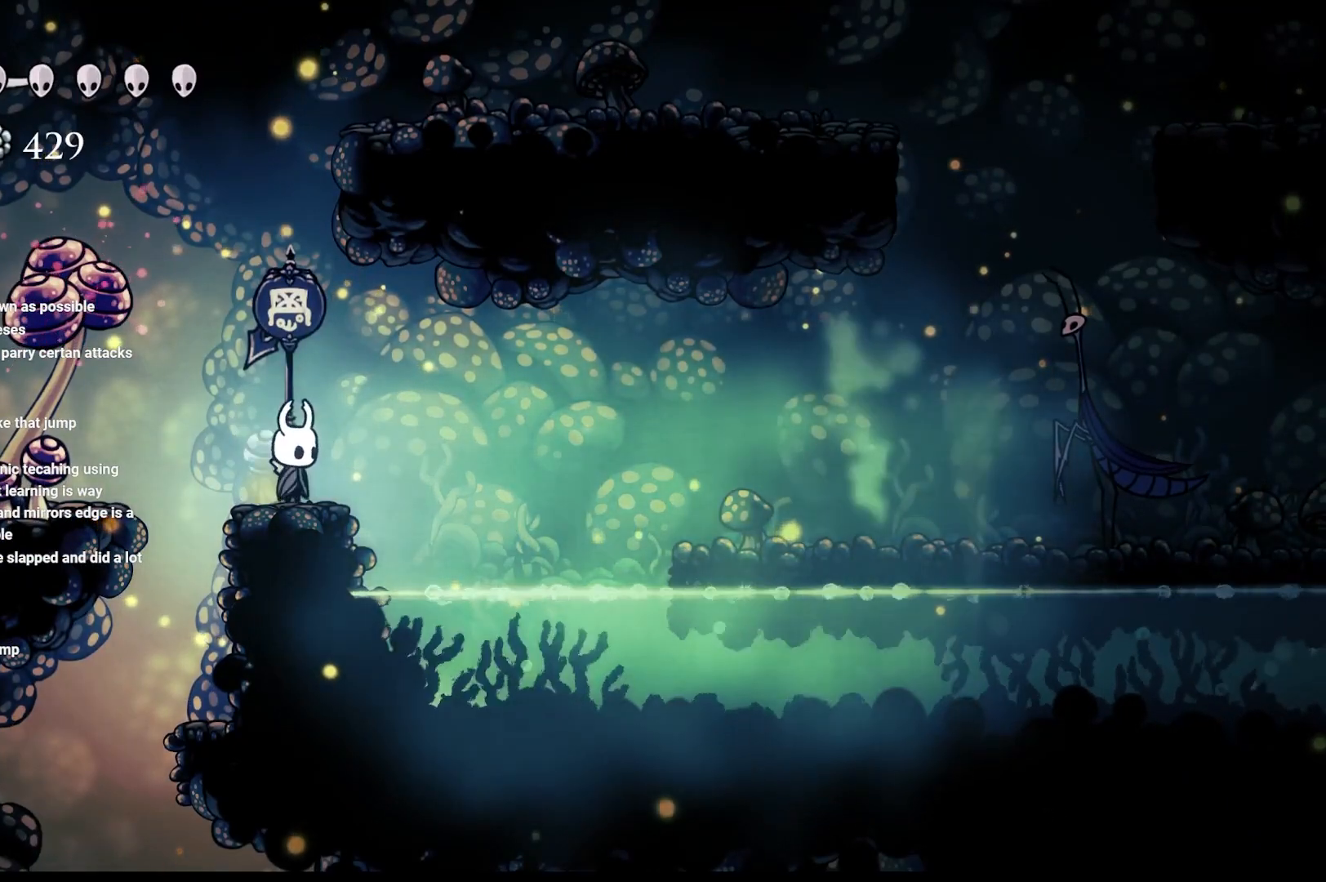
{"buttons": ["A"], "left_stick": "right", "right_stick": "center", "events": [[333, "A", "down"]]}
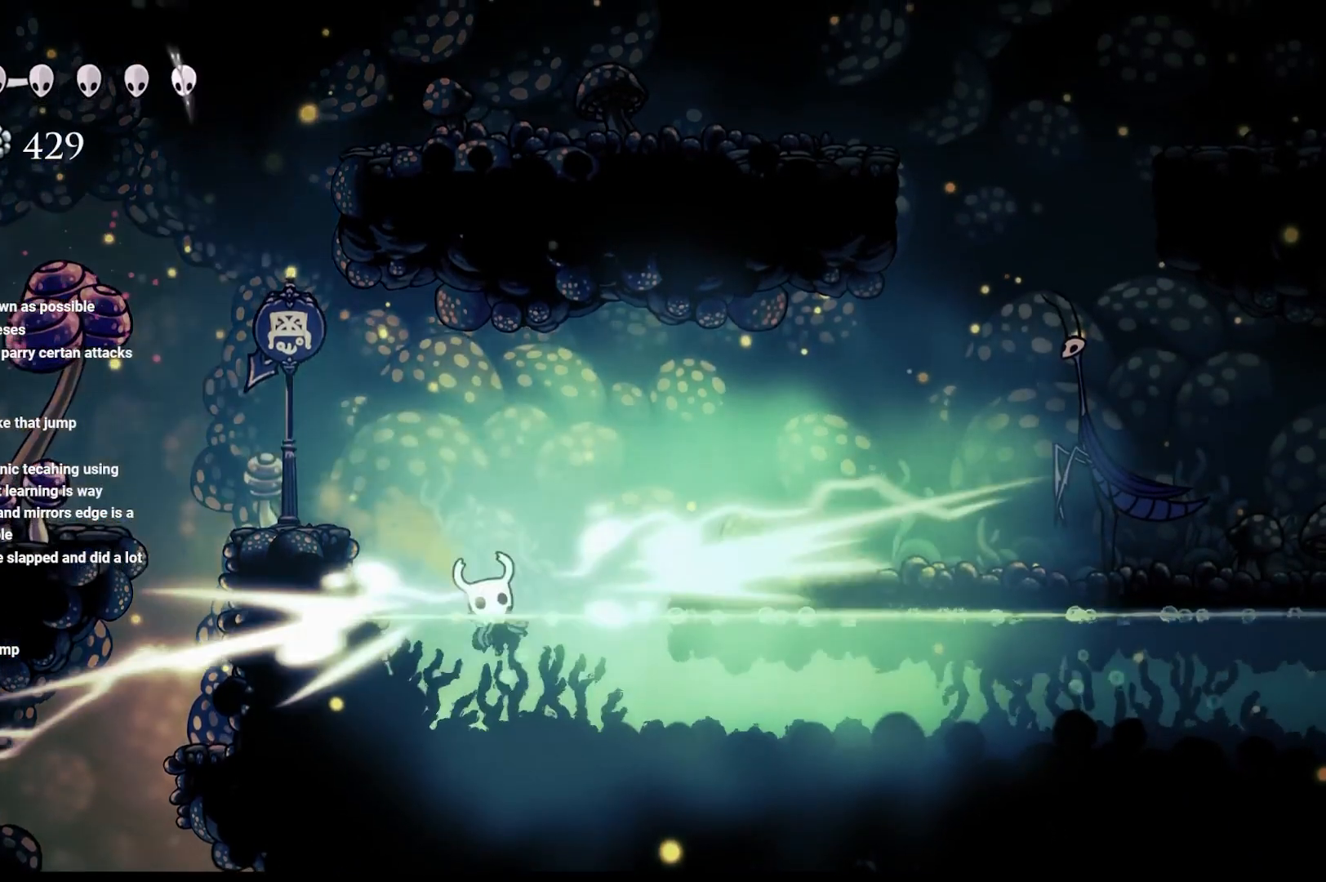
{"buttons": [], "left_stick": "center", "right_stick": "center", "events": [[167, "A", "up"], [183, "left_stick", "center"]]}
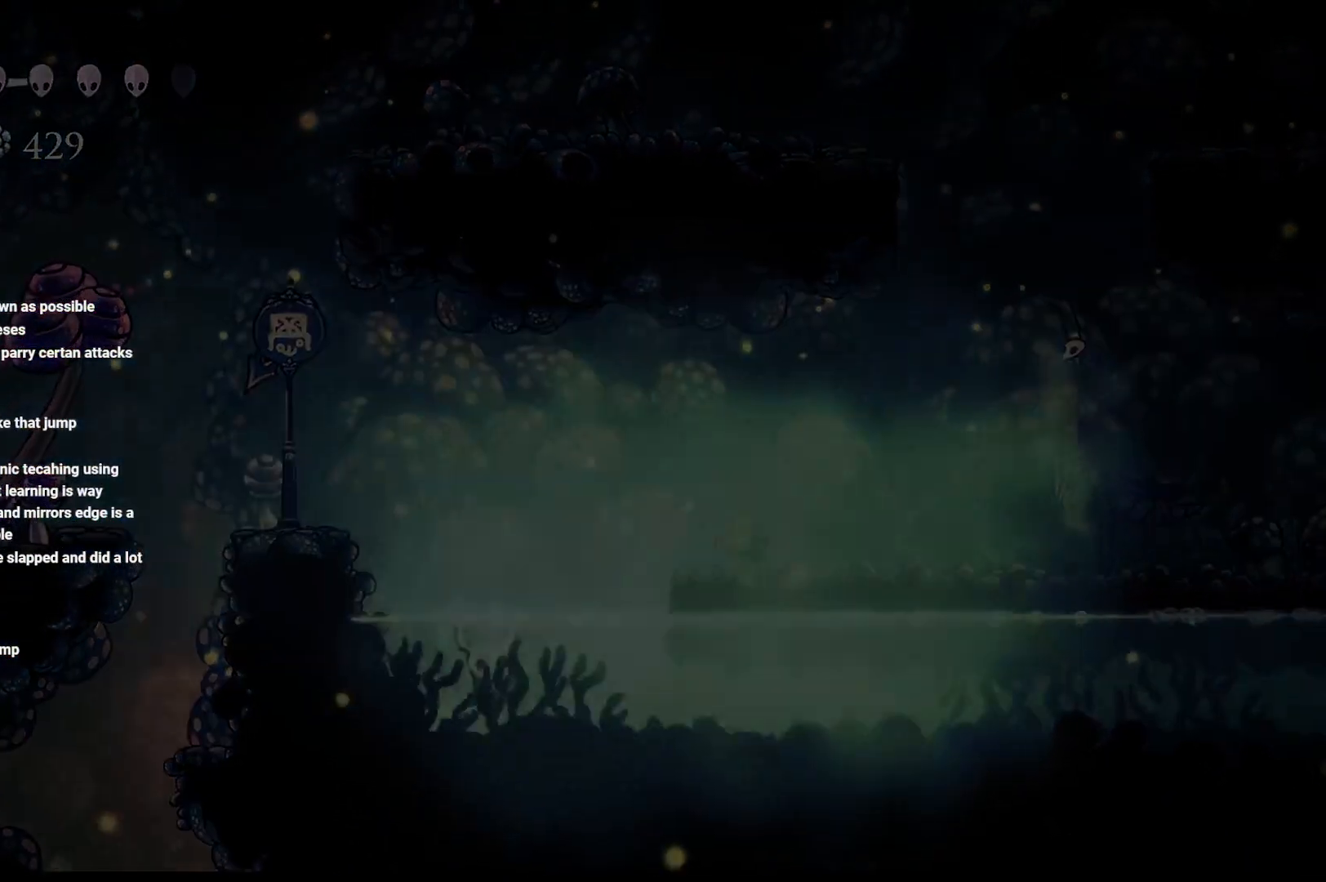
{"buttons": [], "left_stick": "center", "right_stick": "center", "events": []}